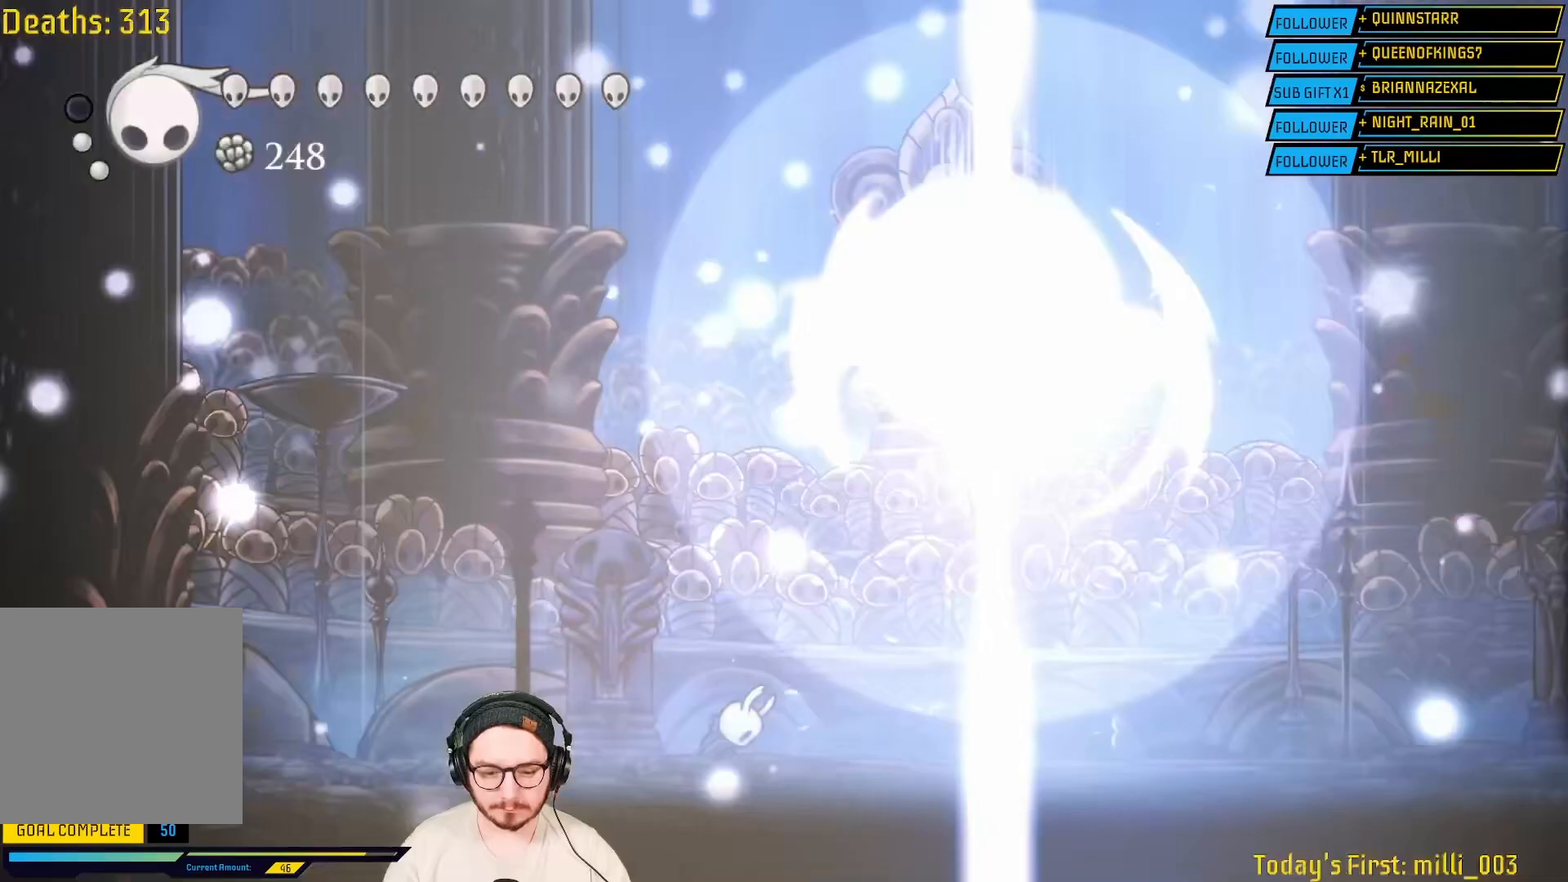
Gameplay with a controller (Xbox layout); each line is a JSON object with the inputs held at the frame after it. "events" lists button and stick changes between this image and that frame as [ms after this image, input, new state], when the widget could be followed in between.
{"buttons": [], "left_stick": "center", "right_stick": "center", "events": []}
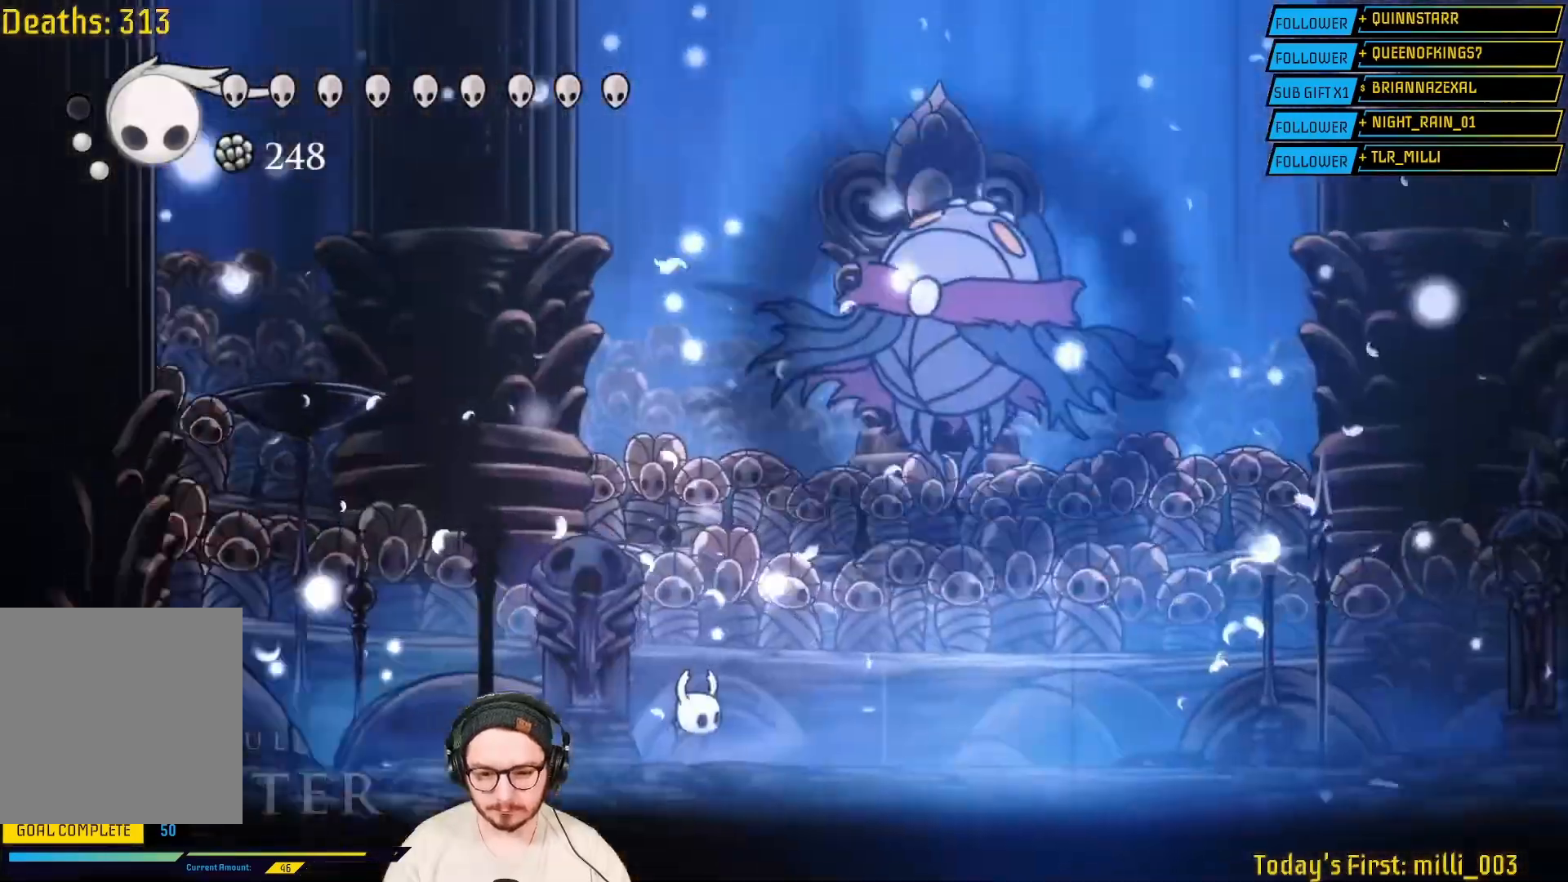
{"buttons": [], "left_stick": "right", "right_stick": "center", "events": [[233, "left_stick", "right"]]}
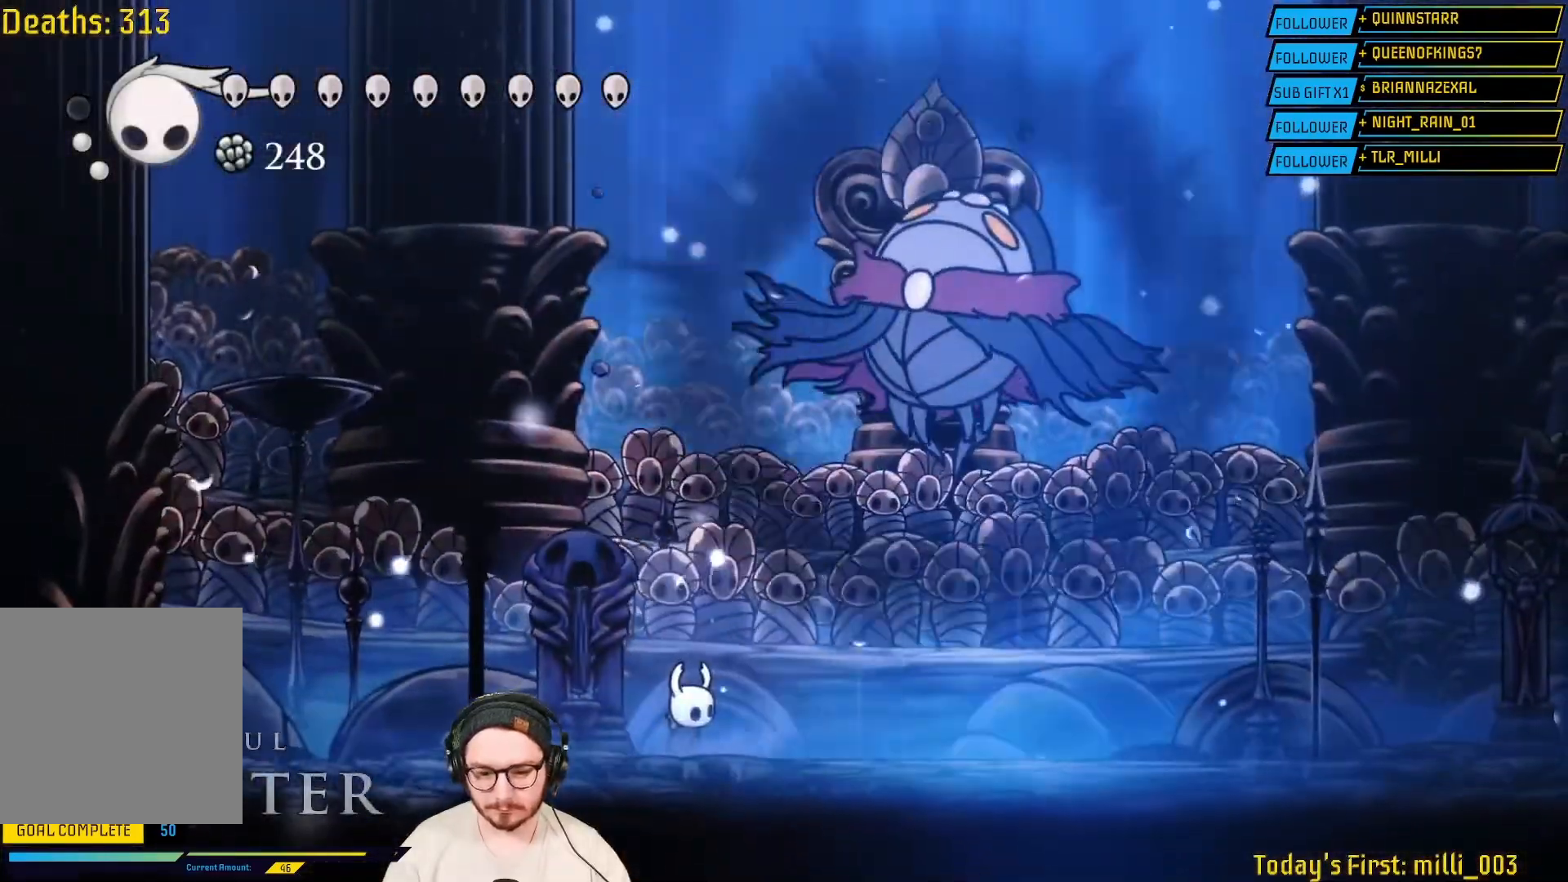
{"buttons": [], "left_stick": "down-right", "right_stick": "center", "events": [[300, "left_stick", "down-right"]]}
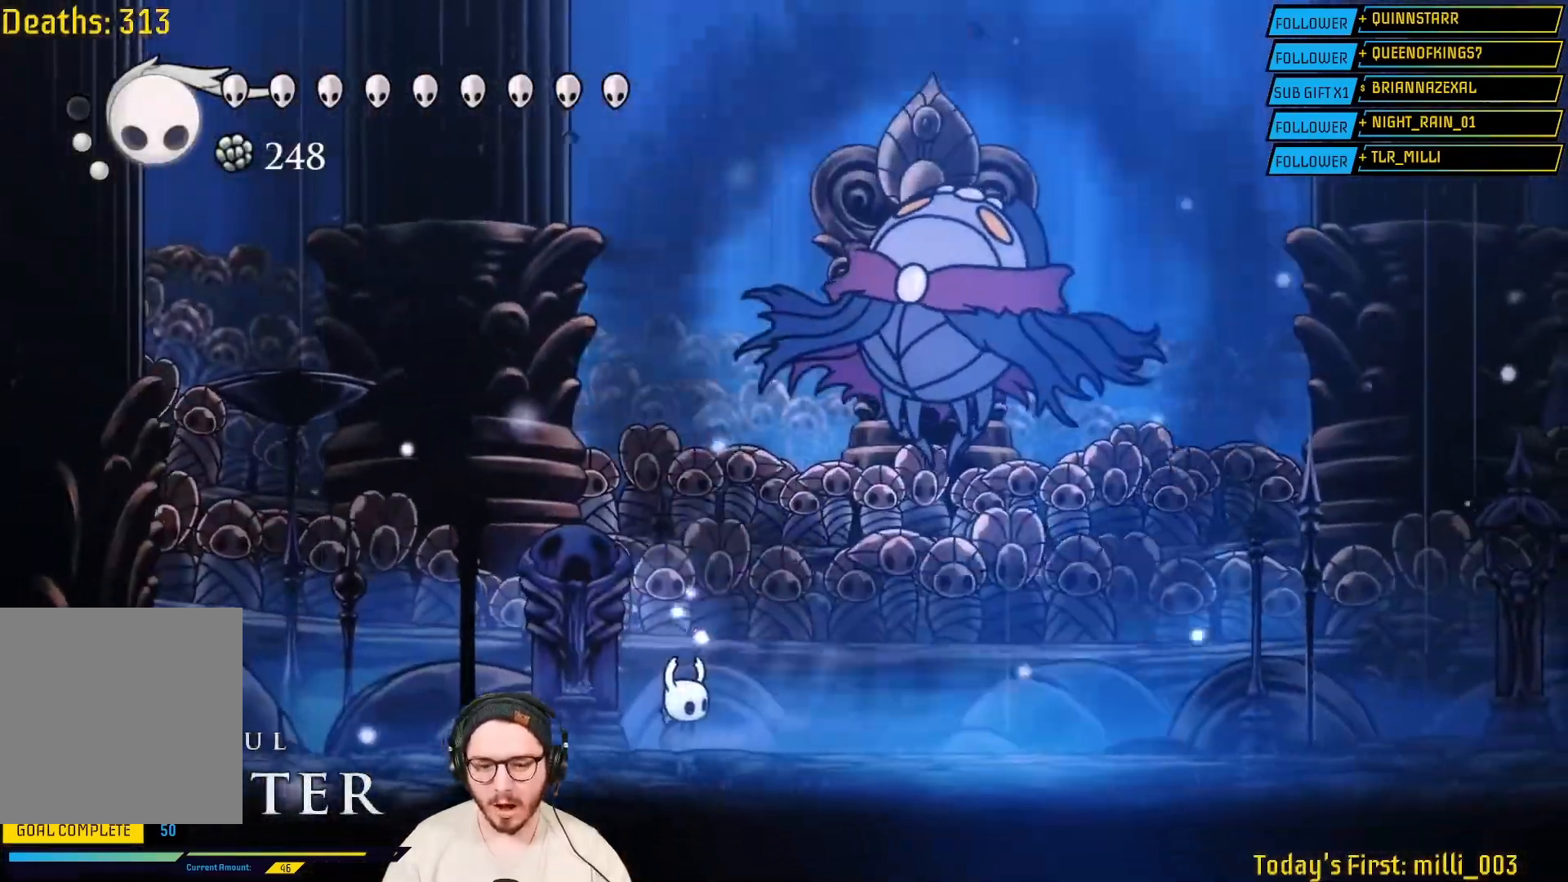
{"buttons": [], "left_stick": "right", "right_stick": "center", "events": [[117, "left_stick", "center"], [383, "left_stick", "right"]]}
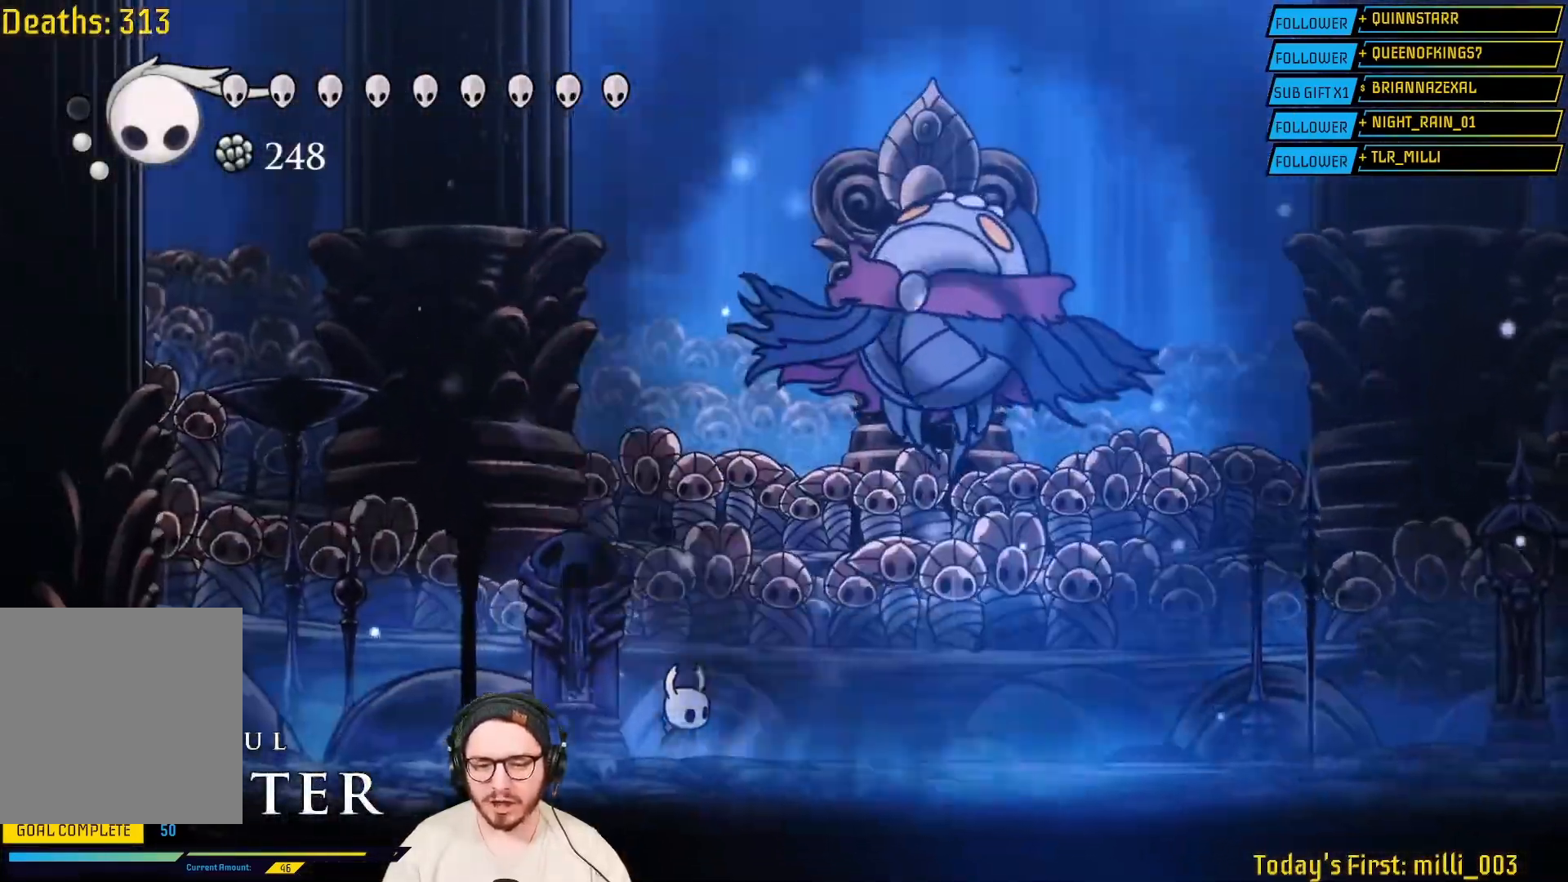
{"buttons": [], "left_stick": "right", "right_stick": "center", "events": [[67, "A", "down"], [383, "A", "up"]]}
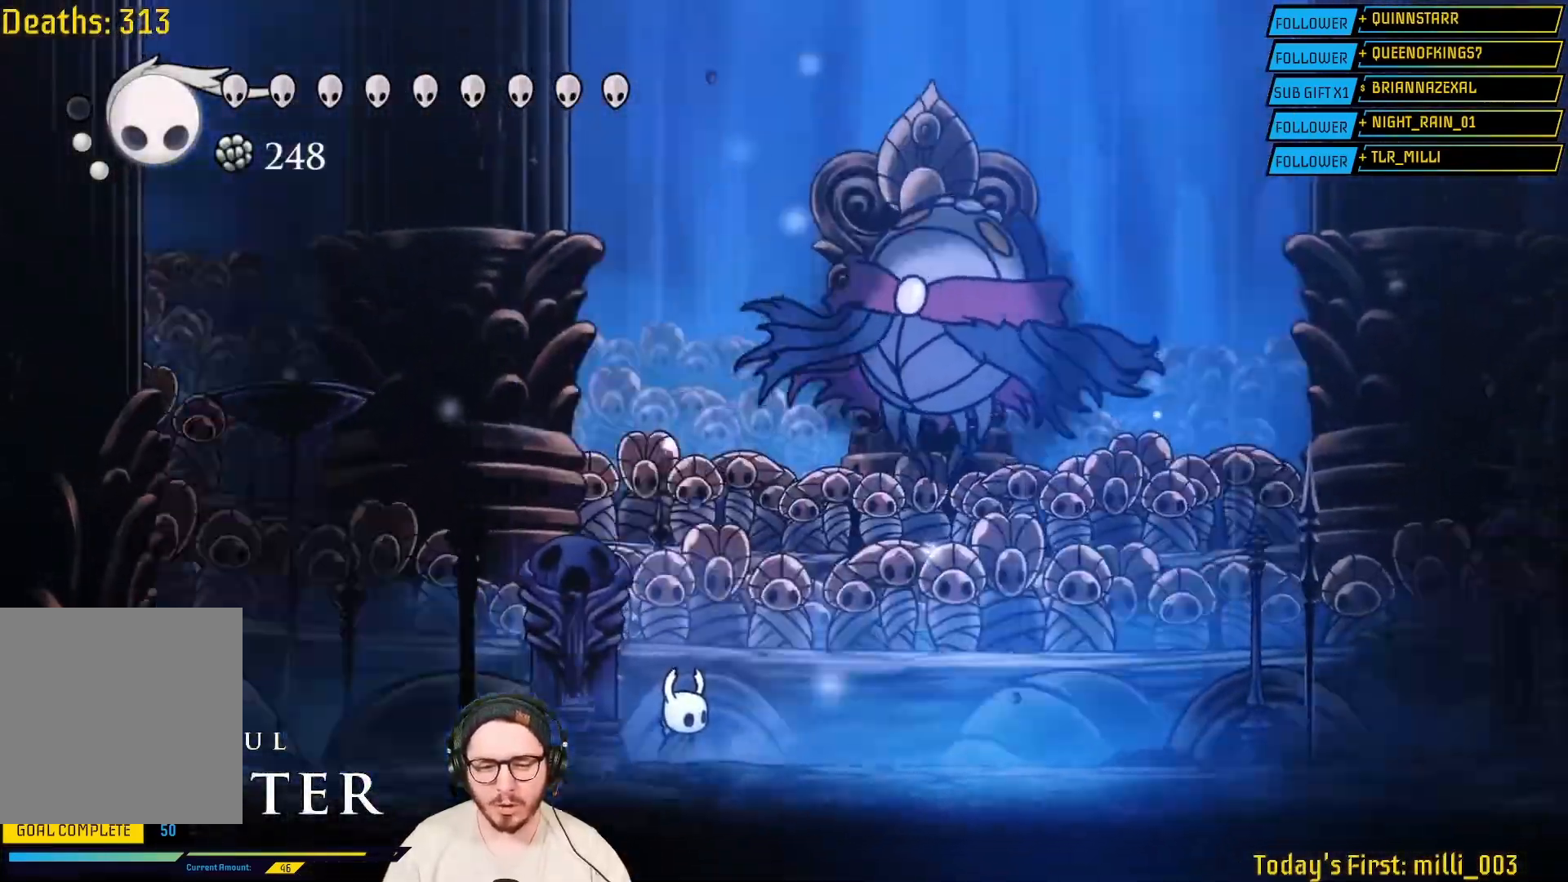
{"buttons": ["A"], "left_stick": "up-right", "right_stick": "center", "events": [[67, "left_stick", "center"], [183, "left_stick", "right"], [267, "A", "down"], [400, "left_stick", "up-right"]]}
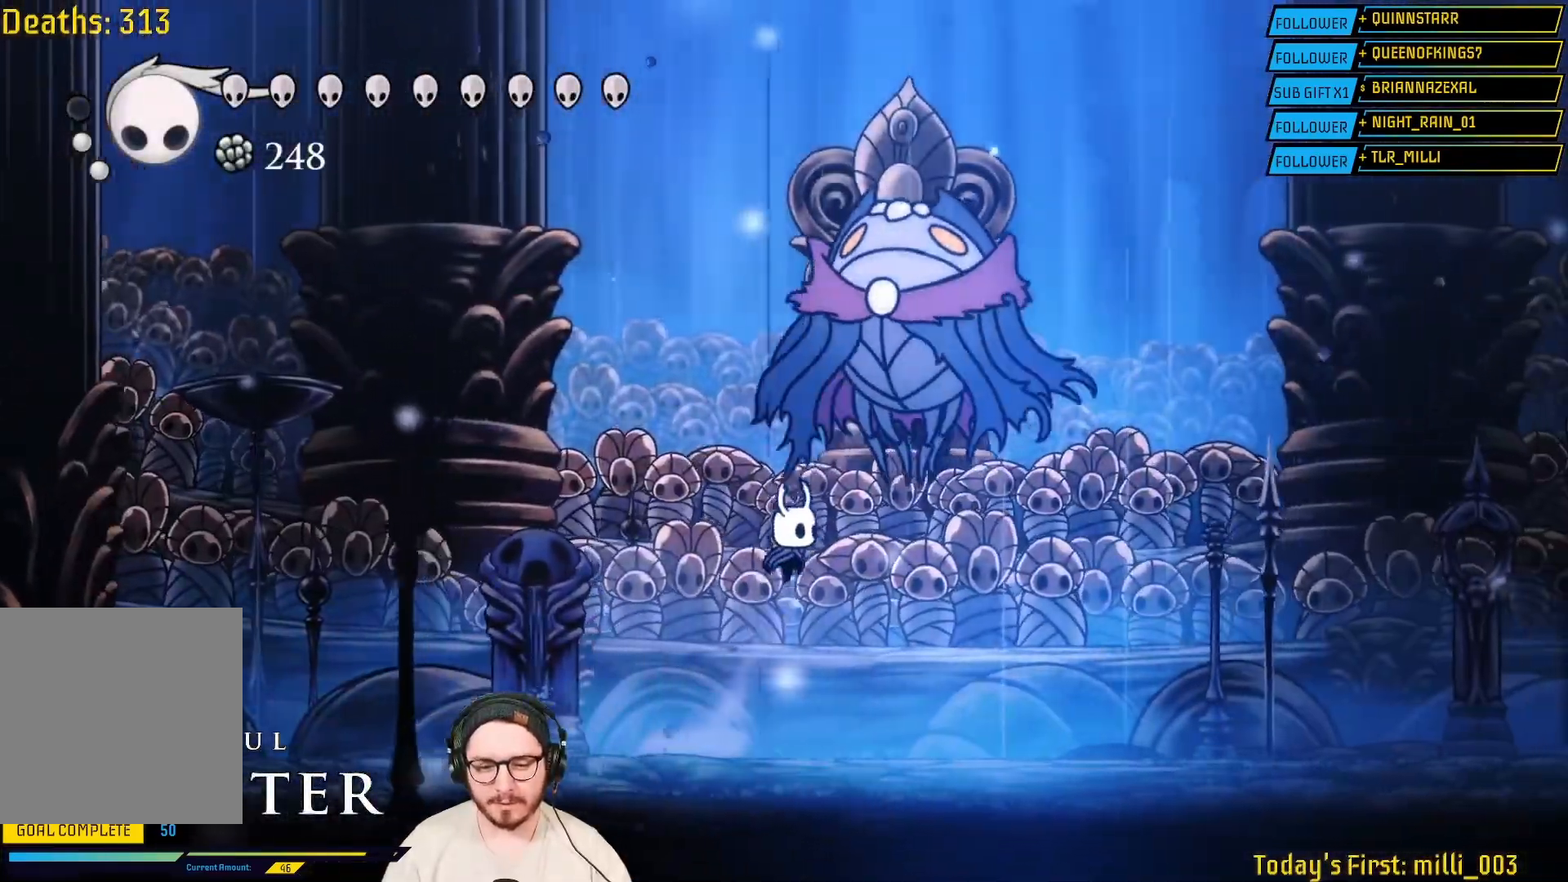
{"buttons": ["A"], "left_stick": "up-left", "right_stick": "center", "events": [[50, "A", "up"], [100, "X", "down"], [233, "X", "up"], [300, "left_stick", "right"], [433, "left_stick", "up-left"], [483, "A", "down"]]}
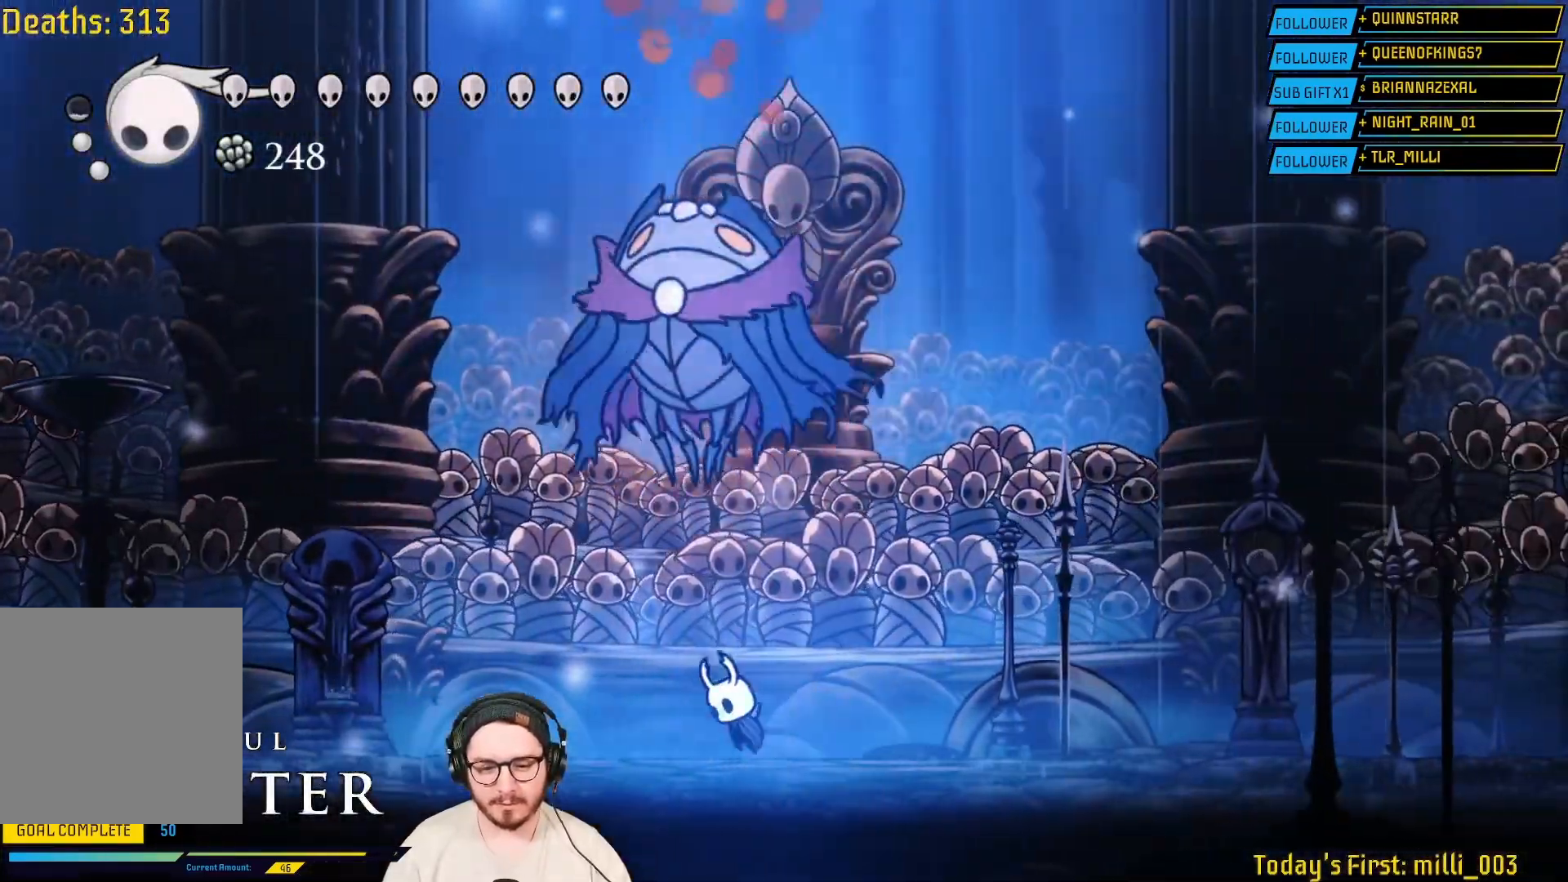
{"buttons": [], "left_stick": "up-left", "right_stick": "center", "events": [[183, "A", "up"], [200, "left_stick", "up-right"], [217, "X", "down"], [350, "X", "up"], [400, "left_stick", "up-left"]]}
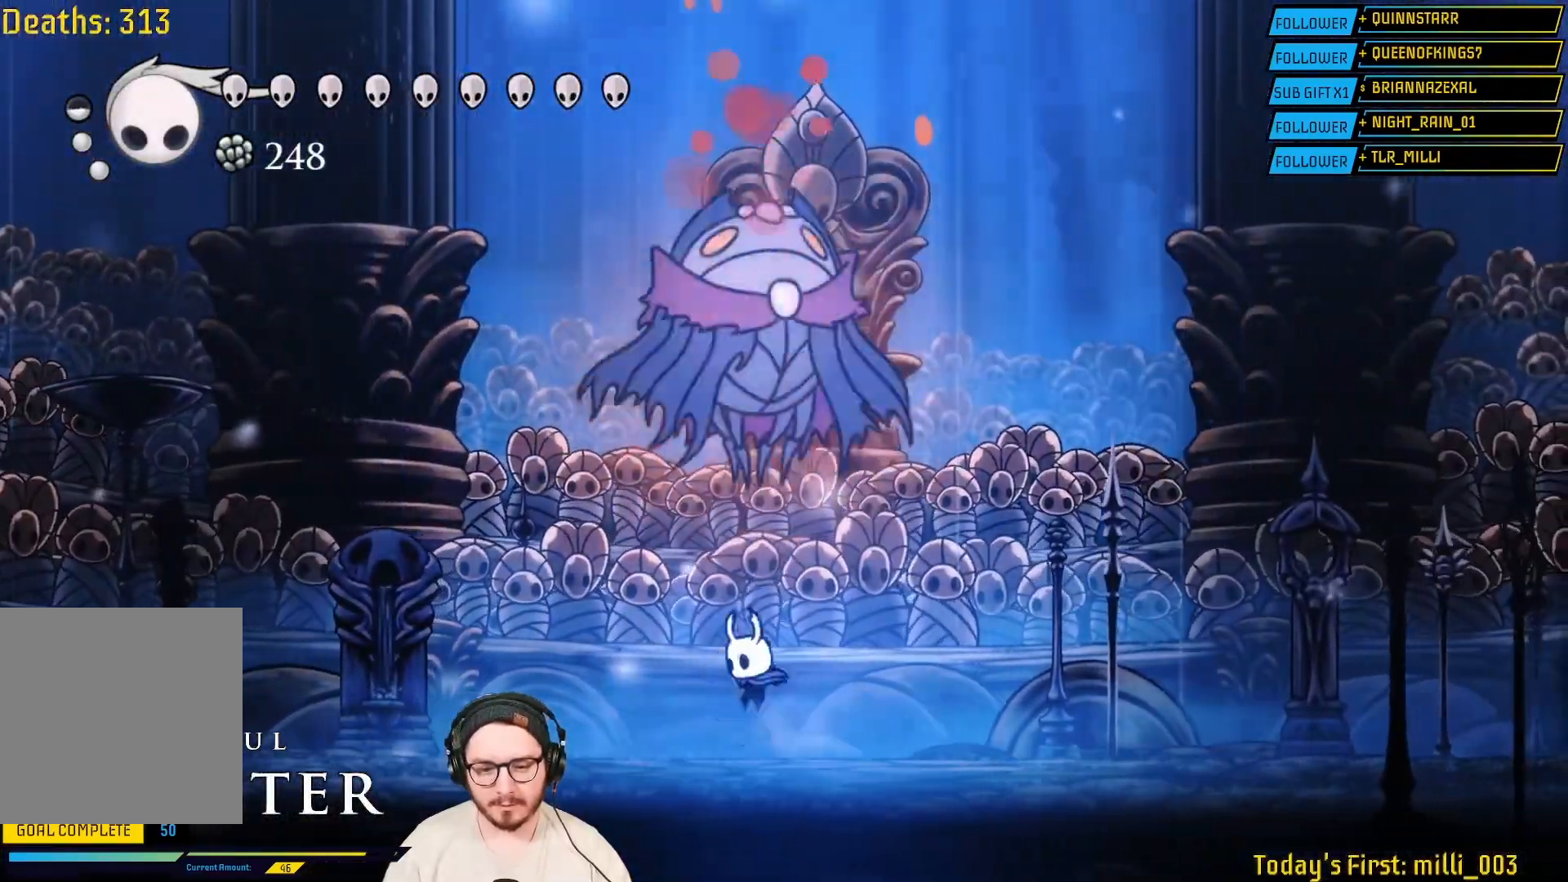
{"buttons": [], "left_stick": "up-left", "right_stick": "center", "events": [[67, "A", "down"], [100, "left_stick", "up"], [283, "A", "up"], [333, "X", "down"], [417, "left_stick", "up-left"], [467, "X", "up"]]}
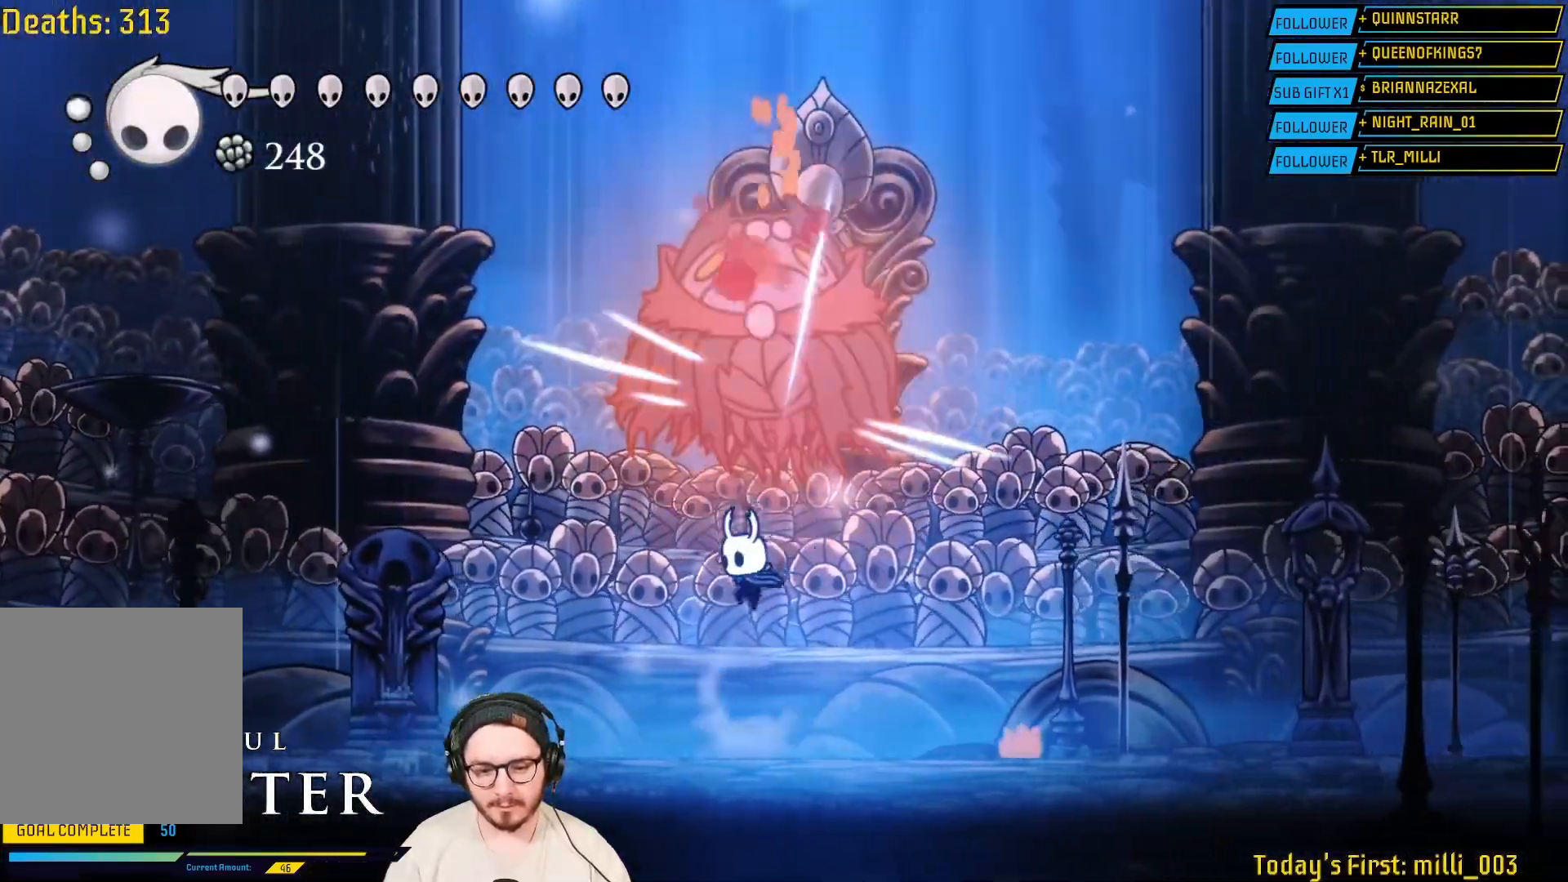
{"buttons": [], "left_stick": "up-right", "right_stick": "center", "events": [[133, "A", "down"], [167, "left_stick", "up-right"], [400, "A", "up"]]}
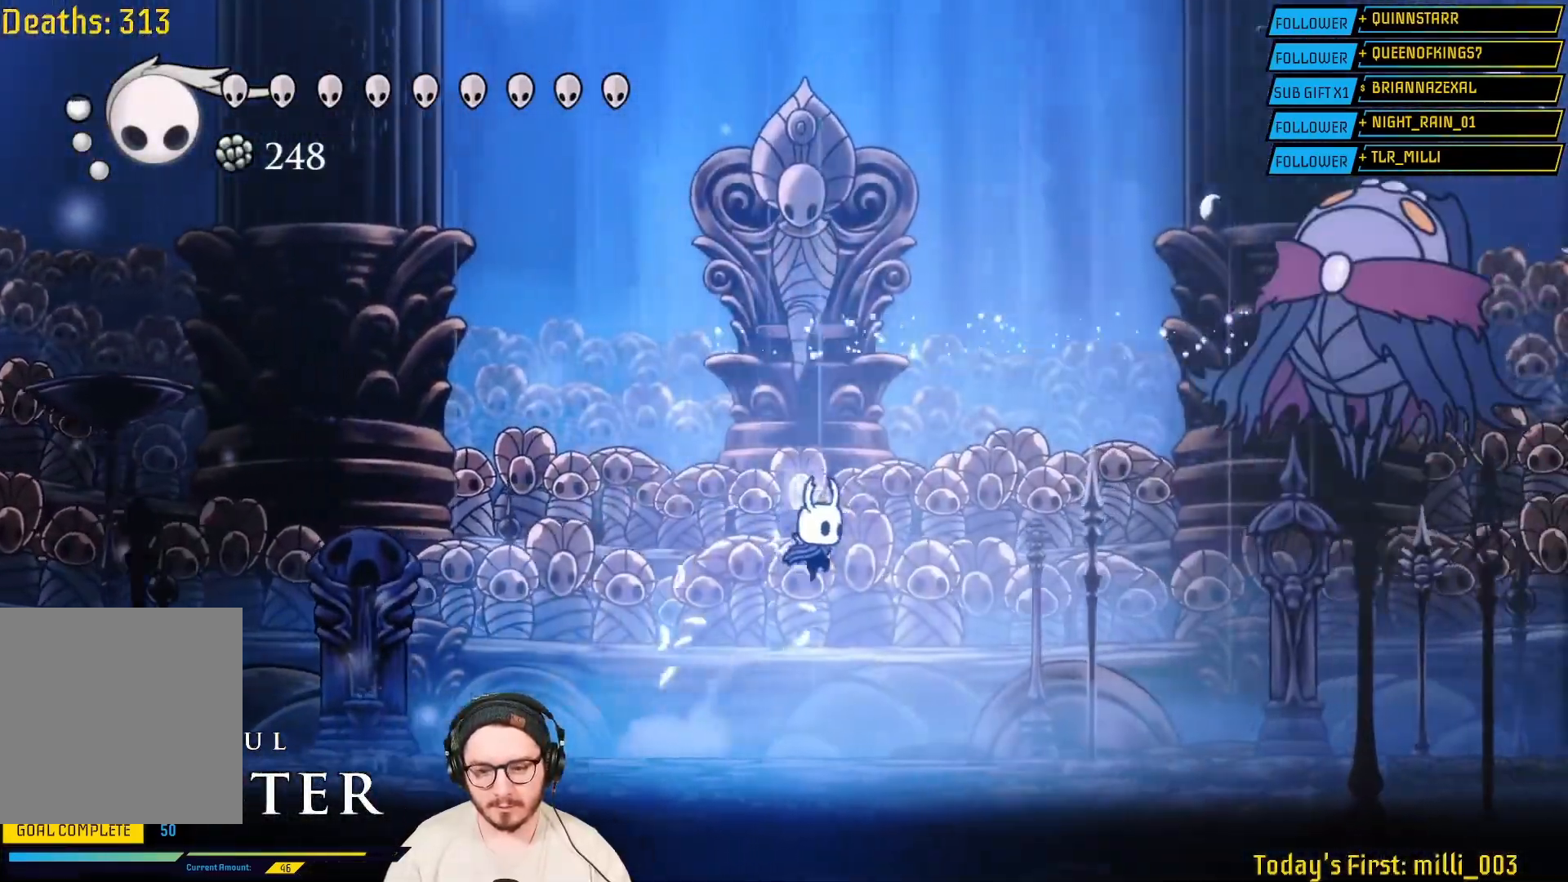
{"buttons": [], "left_stick": "up-right", "right_stick": "center", "events": [[17, "left_stick", "right"], [200, "R2", "down"], [367, "R2", "up"], [400, "L2", "down"], [483, "L2", "up"], [500, "left_stick", "up-right"]]}
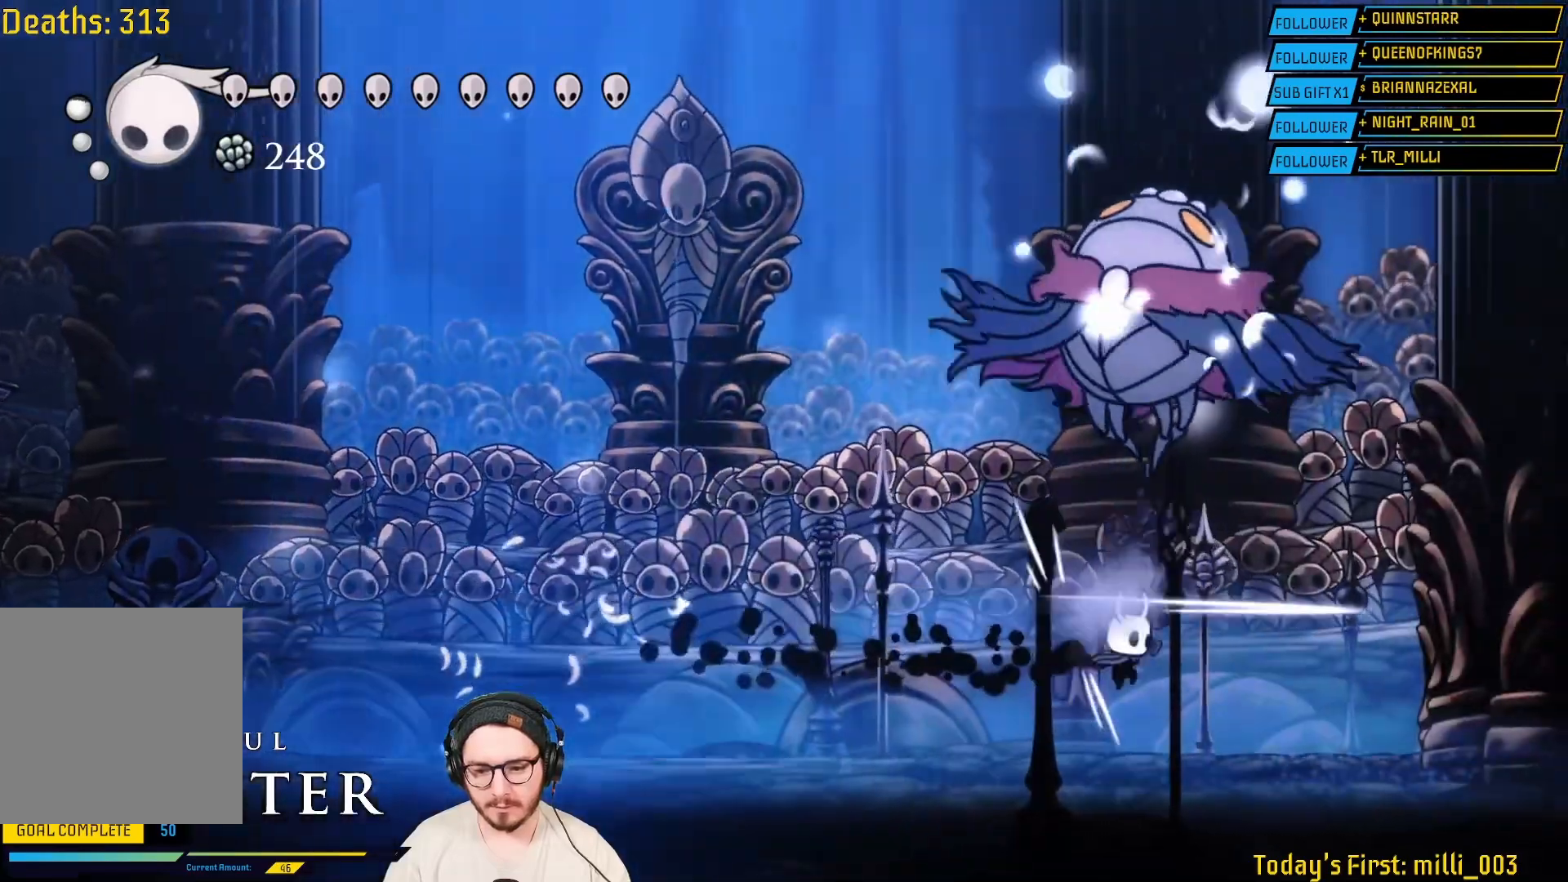
{"buttons": ["X"], "left_stick": "up", "right_stick": "center", "events": [[100, "A", "down"], [133, "left_stick", "up"], [333, "A", "up"], [400, "X", "down"]]}
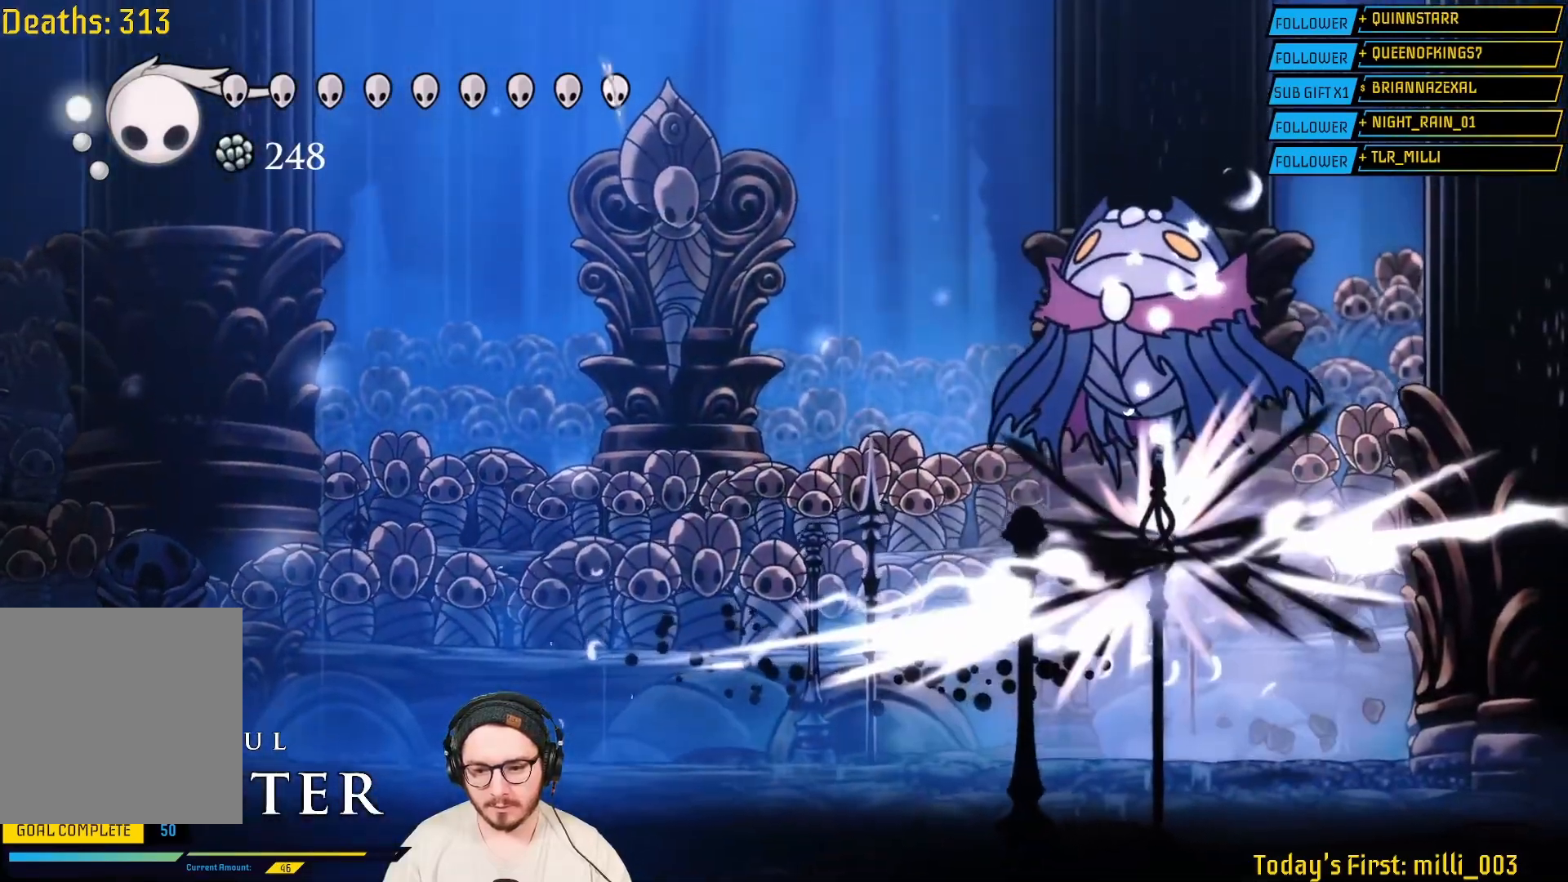
{"buttons": [], "left_stick": "up-left", "right_stick": "center", "events": [[67, "left_stick", "up-left"], [83, "X", "up"], [283, "X", "down"], [500, "X", "up"]]}
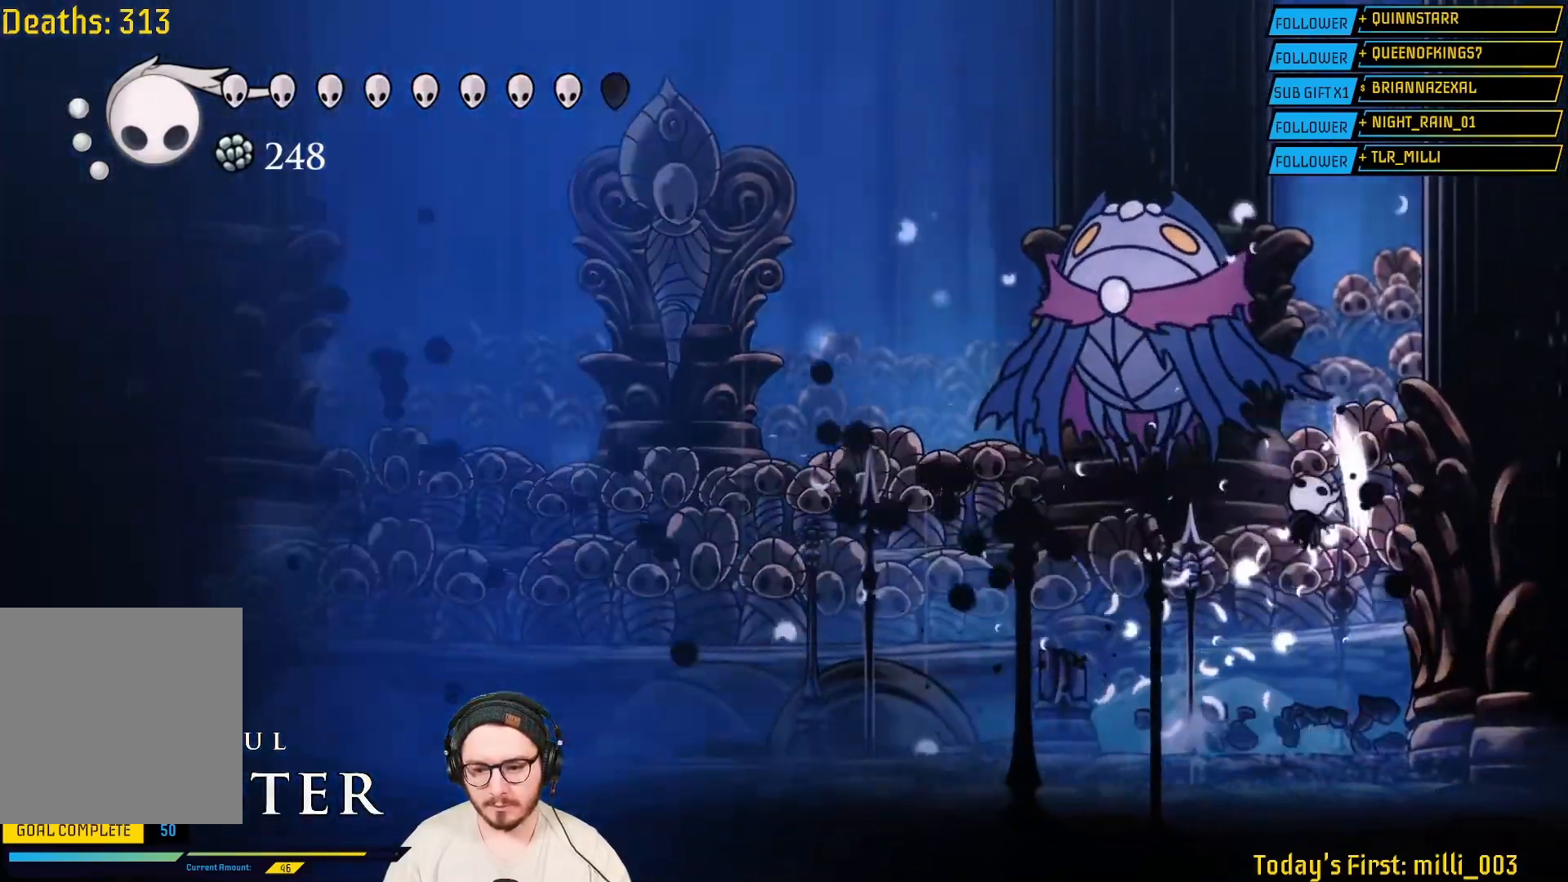
{"buttons": ["A"], "left_stick": "up-left", "right_stick": "center", "events": [[300, "A", "down"], [400, "left_stick", "up"], [500, "left_stick", "up-left"]]}
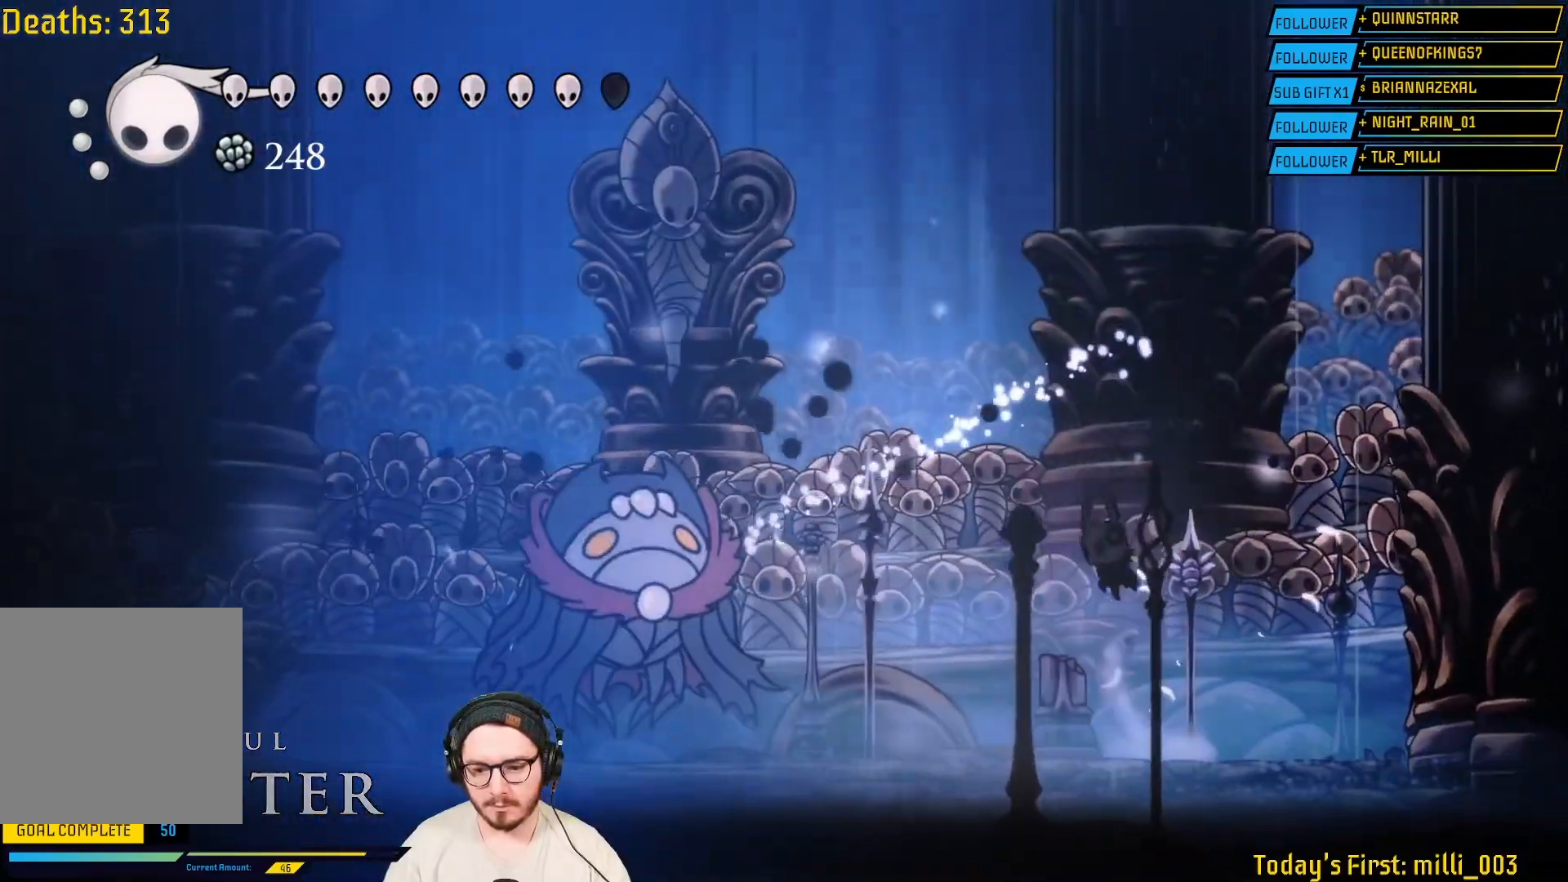
{"buttons": ["X"], "left_stick": "left", "right_stick": "center", "events": [[133, "A", "up"], [200, "left_stick", "left"], [400, "X", "down"]]}
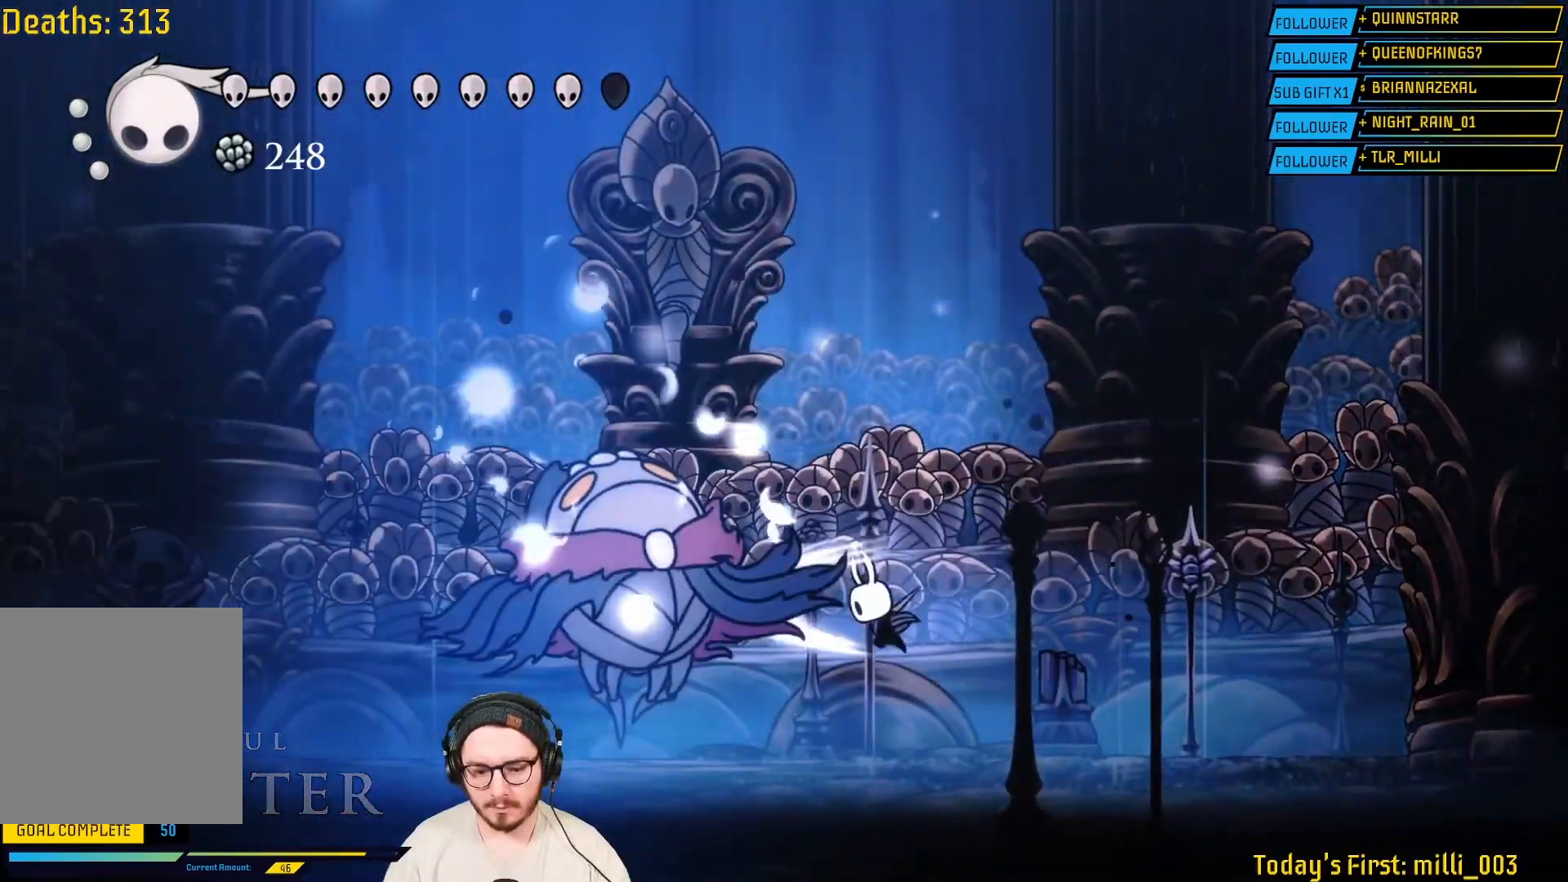
{"buttons": ["X"], "left_stick": "center", "right_stick": "center", "events": [[83, "X", "up"], [200, "left_stick", "center"], [433, "X", "down"]]}
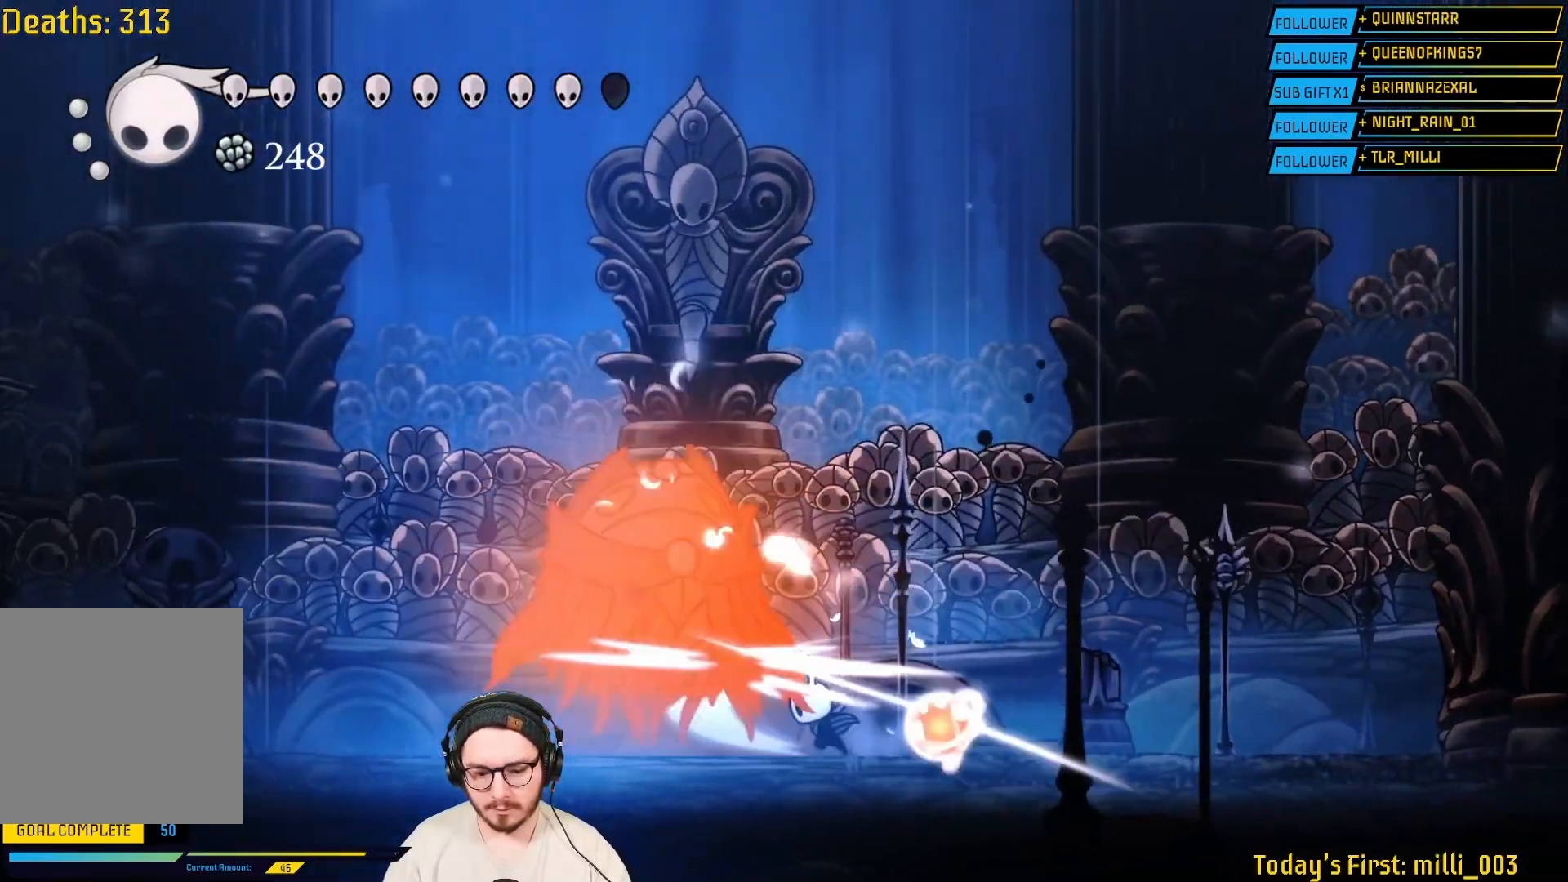
{"buttons": ["X"], "left_stick": "left", "right_stick": "center", "events": [[67, "left_stick", "left"], [100, "X", "up"], [200, "left_stick", "center"], [217, "X", "down"], [383, "X", "up"], [383, "left_stick", "left"], [450, "L2", "down"], [483, "X", "down"], [500, "L2", "up"]]}
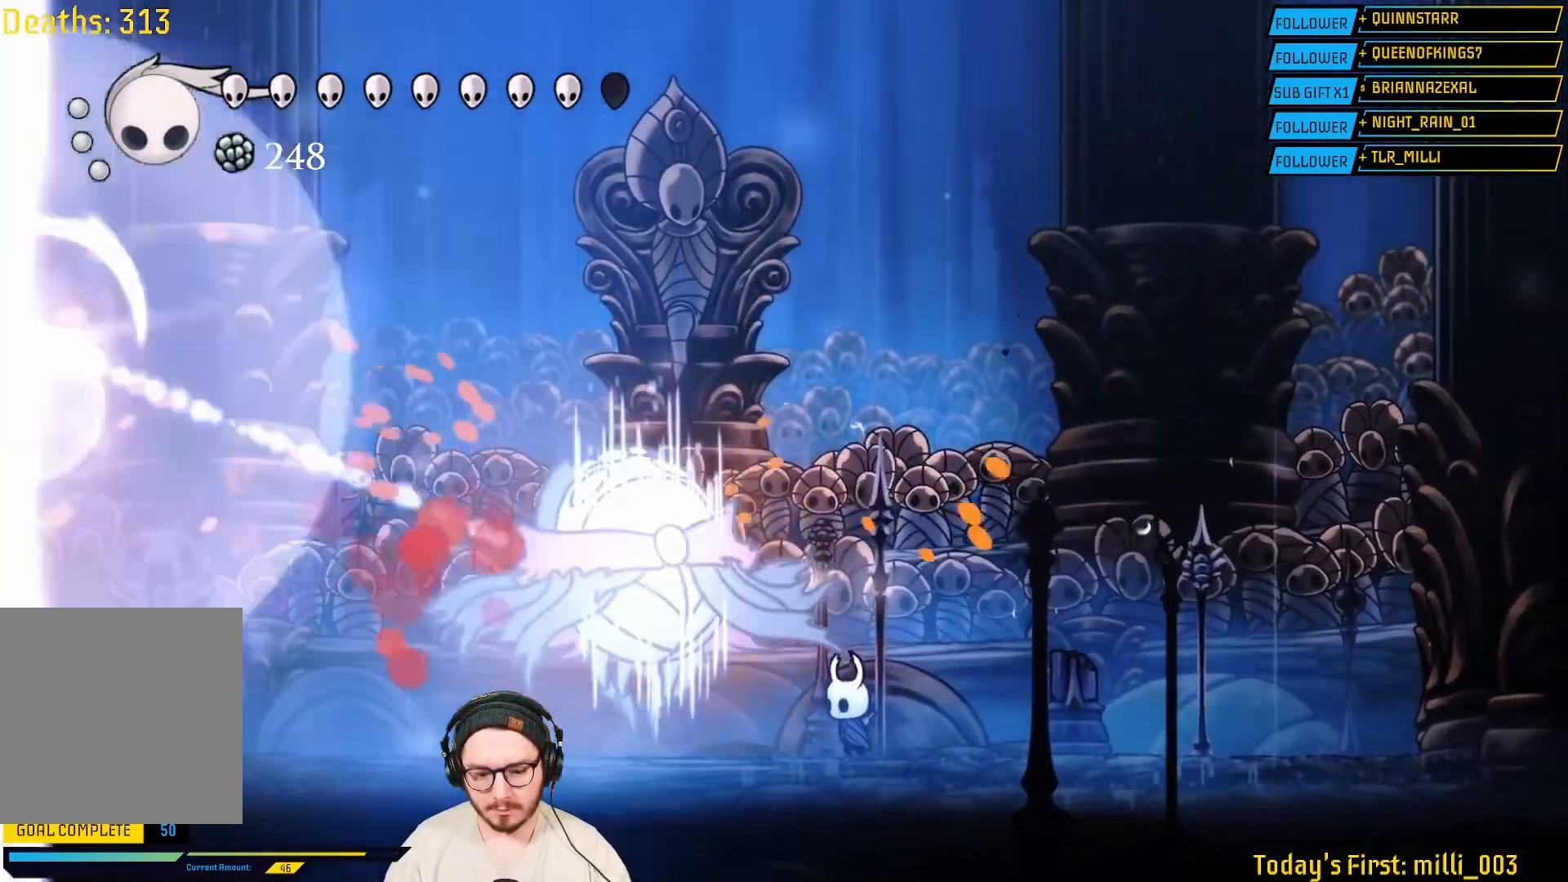
{"buttons": [], "left_stick": "left", "right_stick": "center", "events": [[33, "L2", "down"], [150, "X", "up"], [217, "left_stick", "center"], [267, "X", "down"], [350, "left_stick", "left"], [433, "X", "up"], [450, "L2", "up"]]}
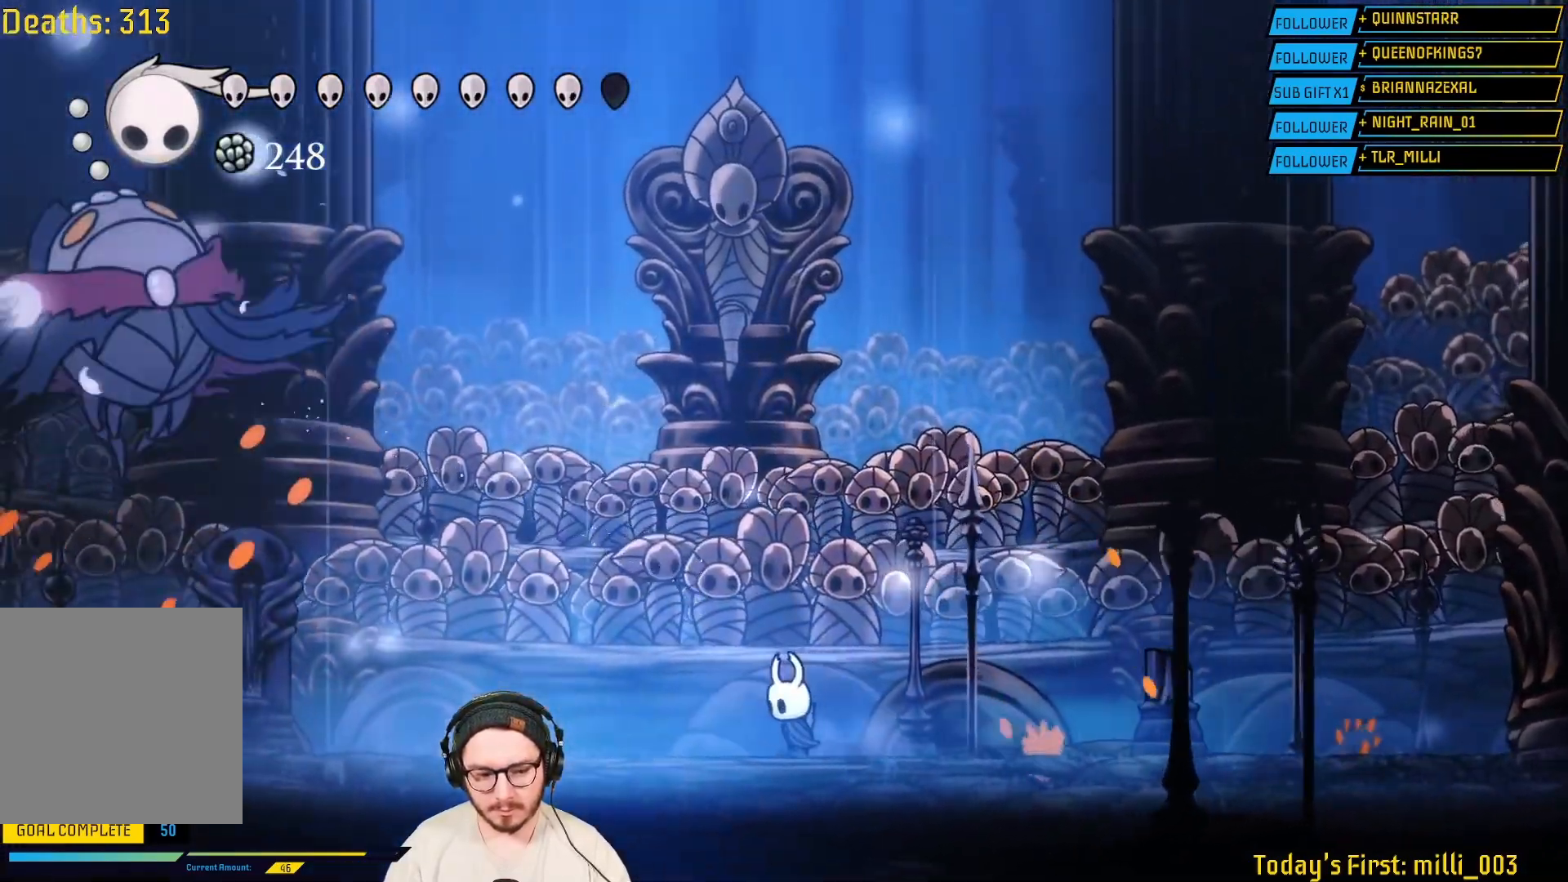
{"buttons": [], "left_stick": "left", "right_stick": "center", "events": [[83, "L2", "down"], [150, "L2", "up"], [217, "R2", "down"], [400, "R2", "up"]]}
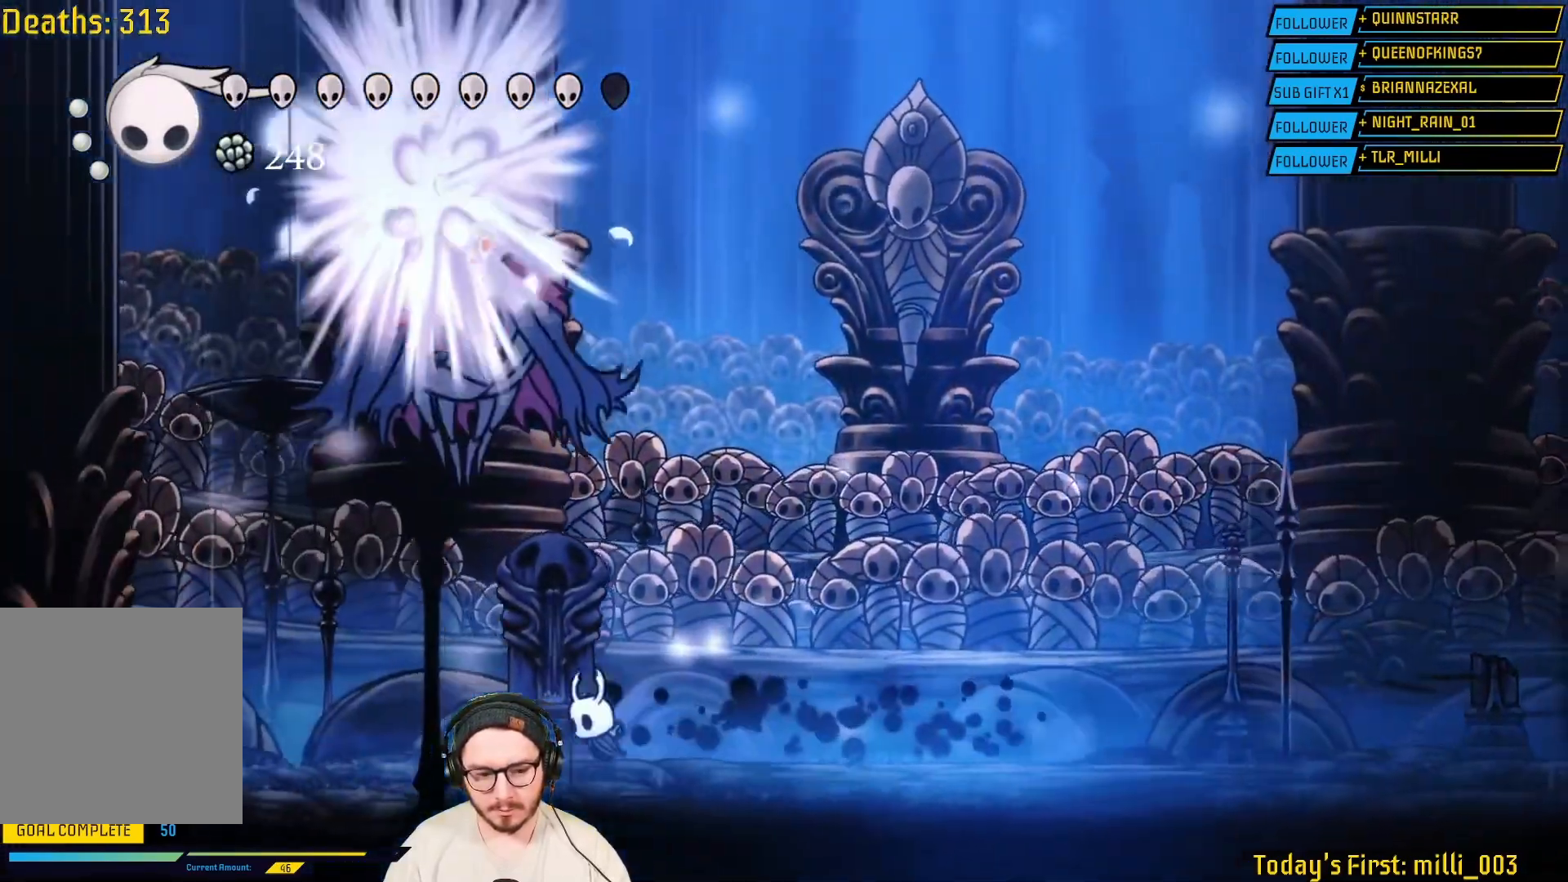
{"buttons": ["X"], "left_stick": "up", "right_stick": "center", "events": [[200, "A", "down"], [350, "left_stick", "up"], [400, "A", "up"], [433, "X", "down"]]}
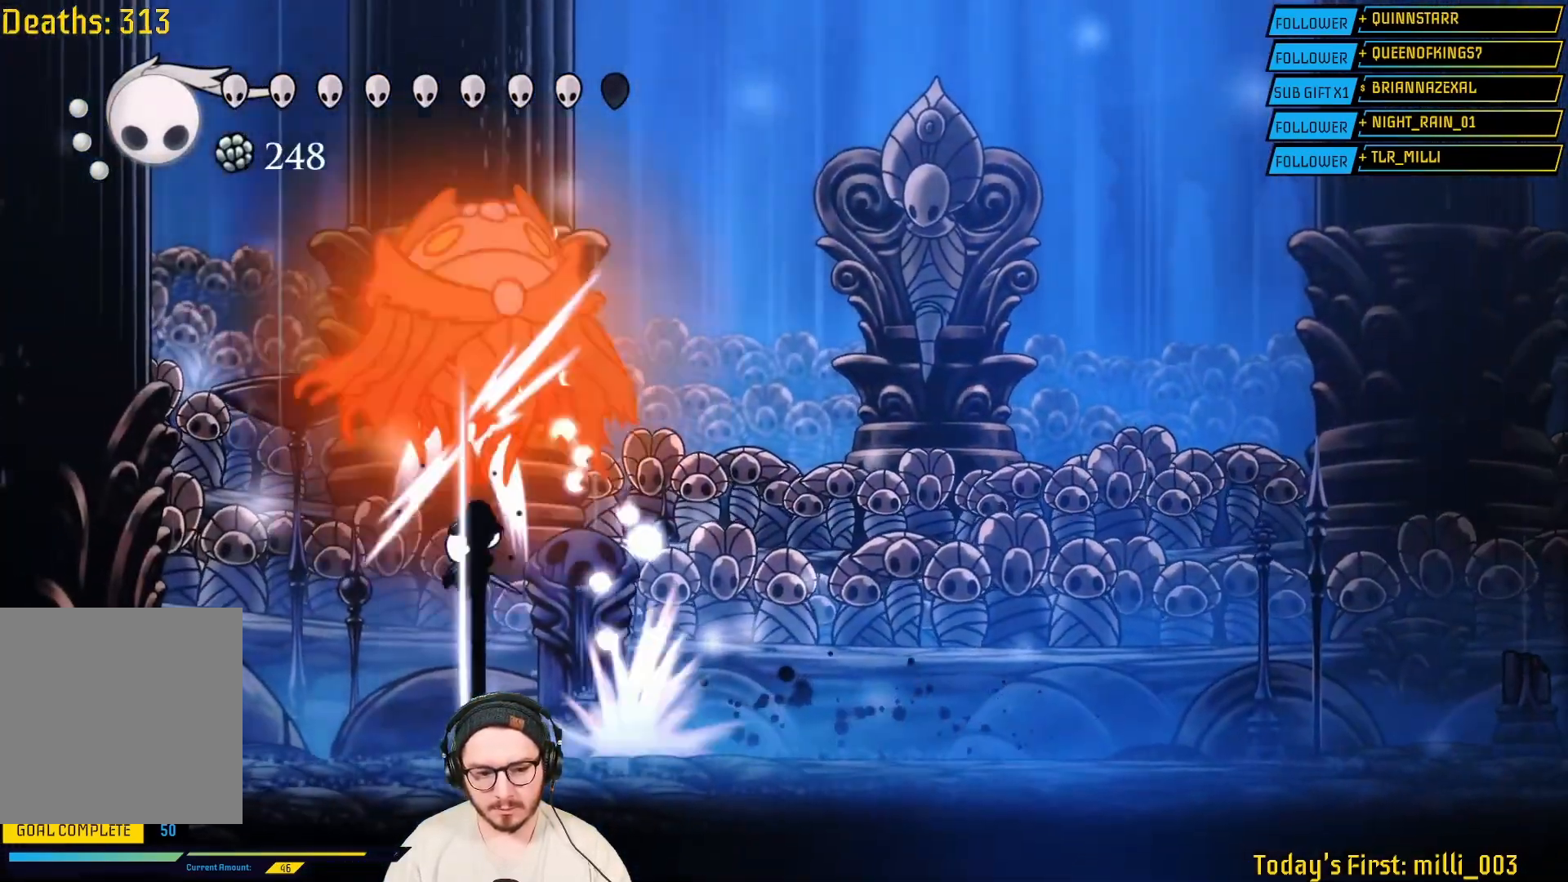
{"buttons": ["A"], "left_stick": "up", "right_stick": "center", "events": [[100, "X", "up"], [117, "left_stick", "center"], [233, "left_stick", "left"], [350, "A", "down"], [350, "left_stick", "up-right"], [500, "left_stick", "up"]]}
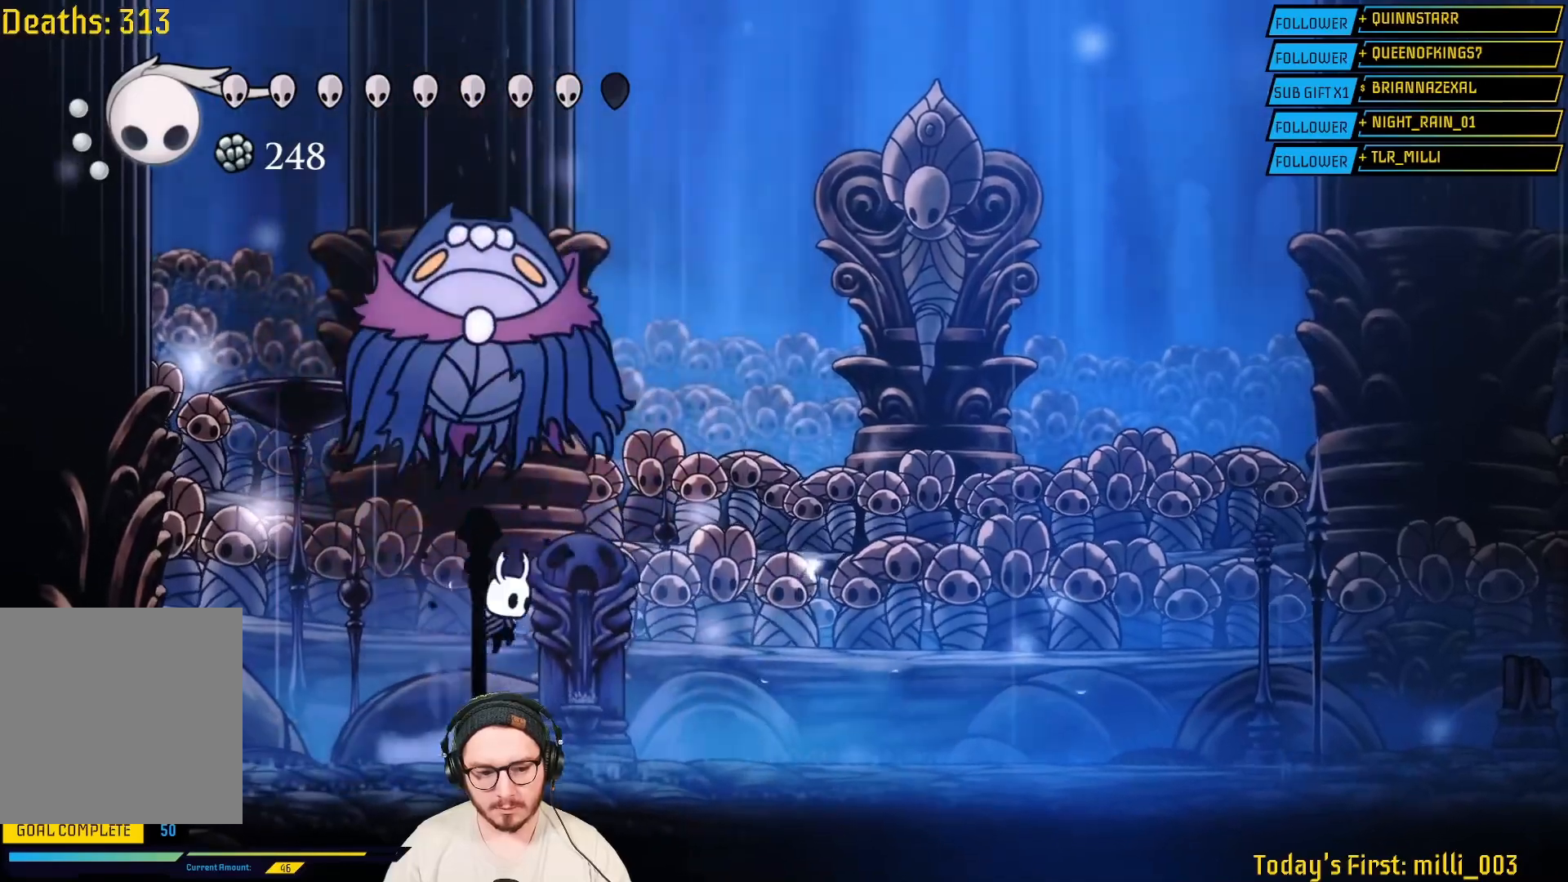
{"buttons": ["A"], "left_stick": "up-left", "right_stick": "center", "events": [[50, "A", "up"], [83, "X", "down"], [233, "X", "up"], [233, "left_stick", "up-right"], [483, "A", "down"], [500, "left_stick", "up-left"]]}
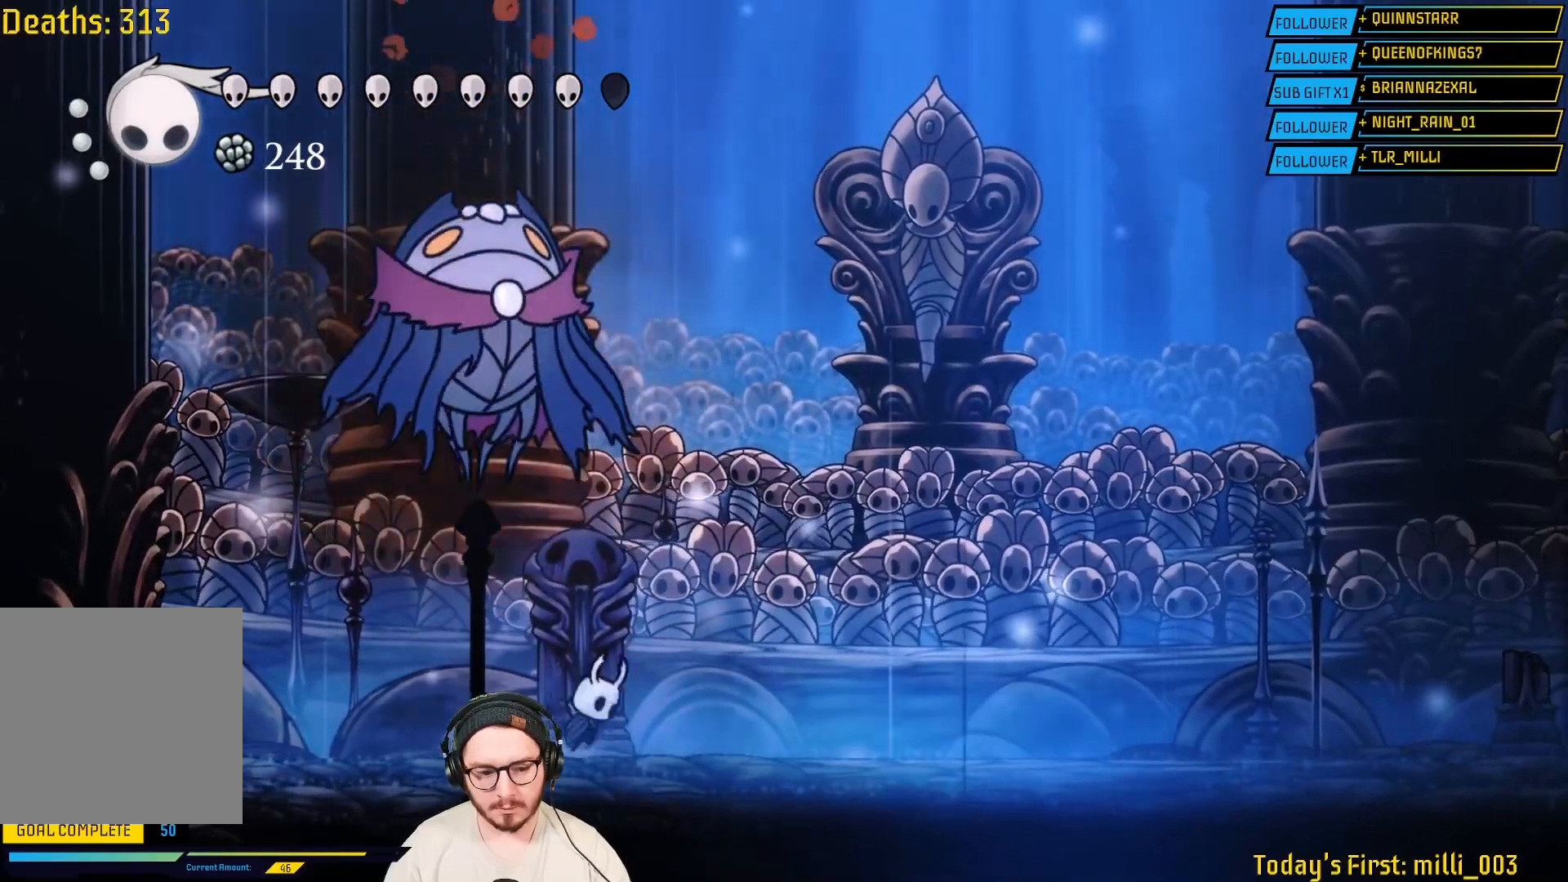
{"buttons": [], "left_stick": "right", "right_stick": "center", "events": [[217, "A", "up"], [217, "X", "down"], [217, "left_stick", "up-right"], [350, "X", "up"], [433, "left_stick", "right"]]}
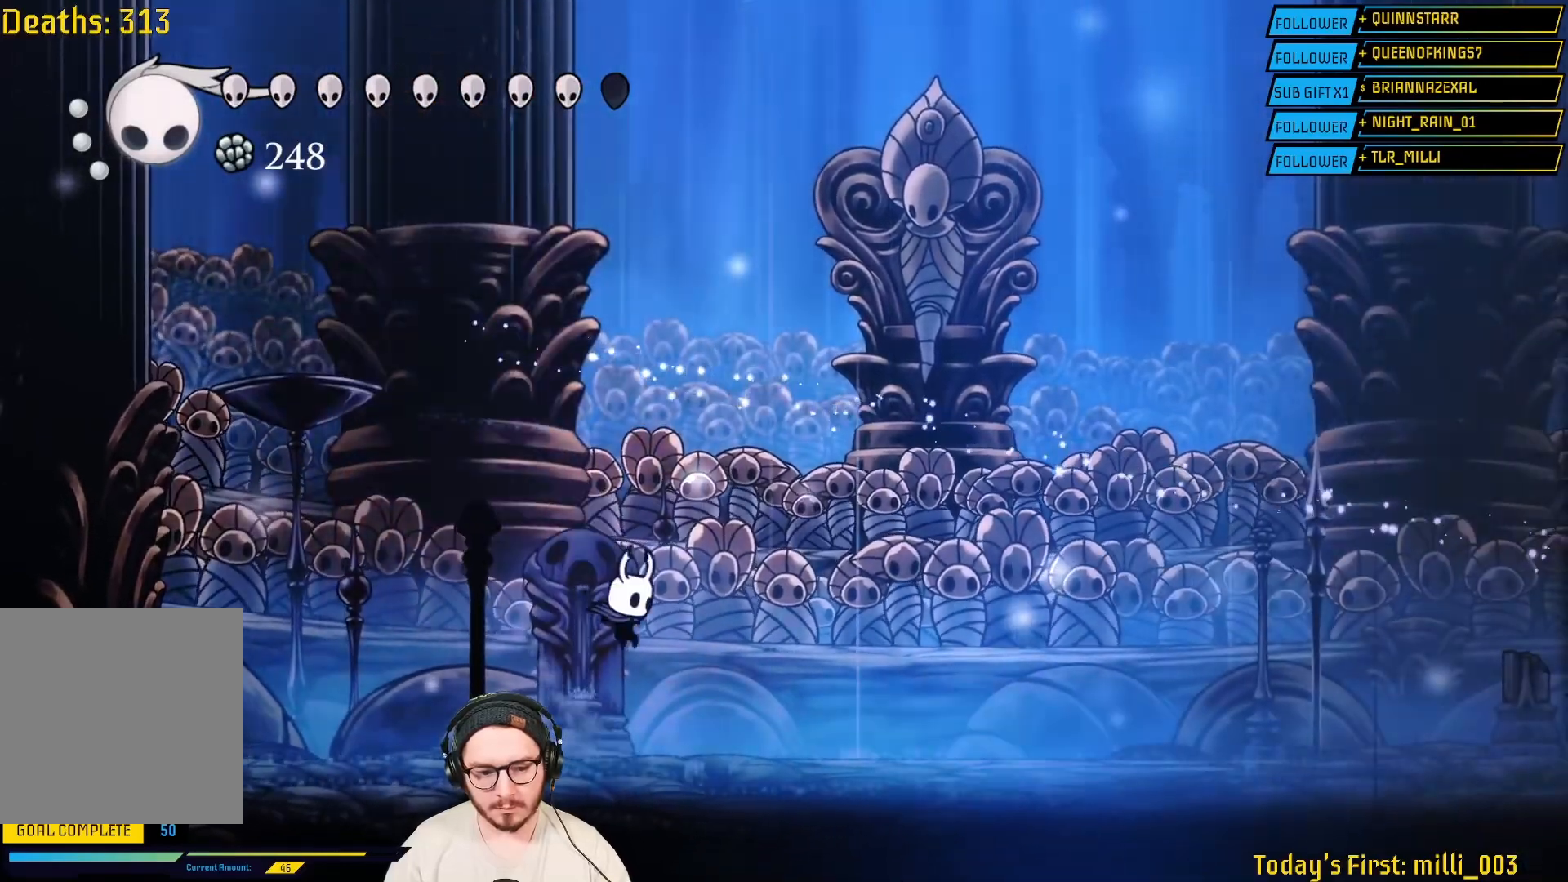
{"buttons": [], "left_stick": "right", "right_stick": "center", "events": [[67, "R2", "down"], [317, "R2", "up"]]}
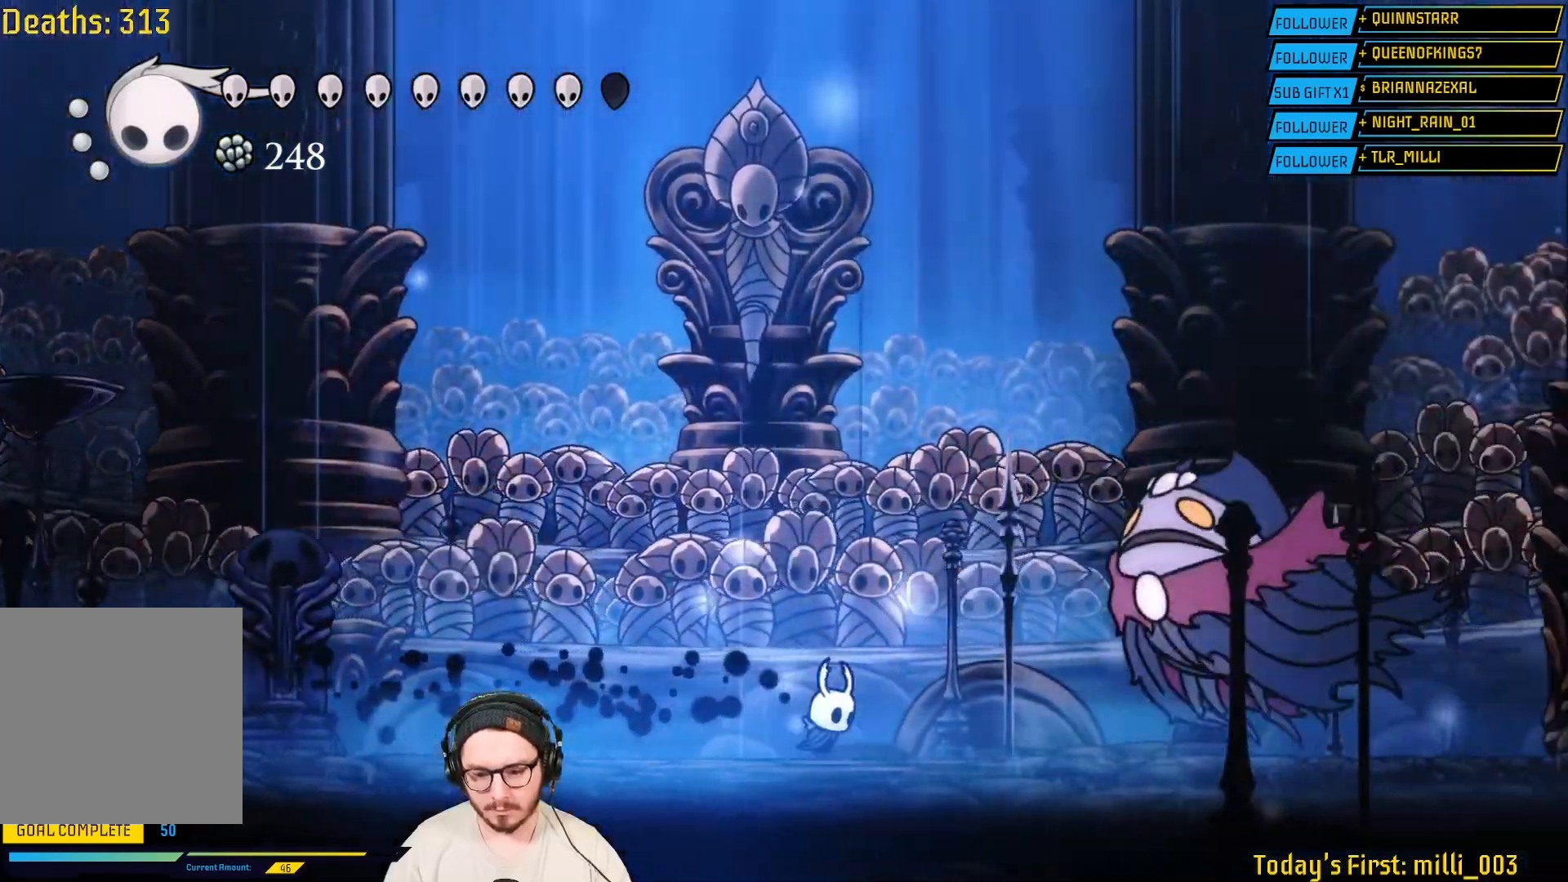
{"buttons": ["L2"], "left_stick": "center", "right_stick": "center"}
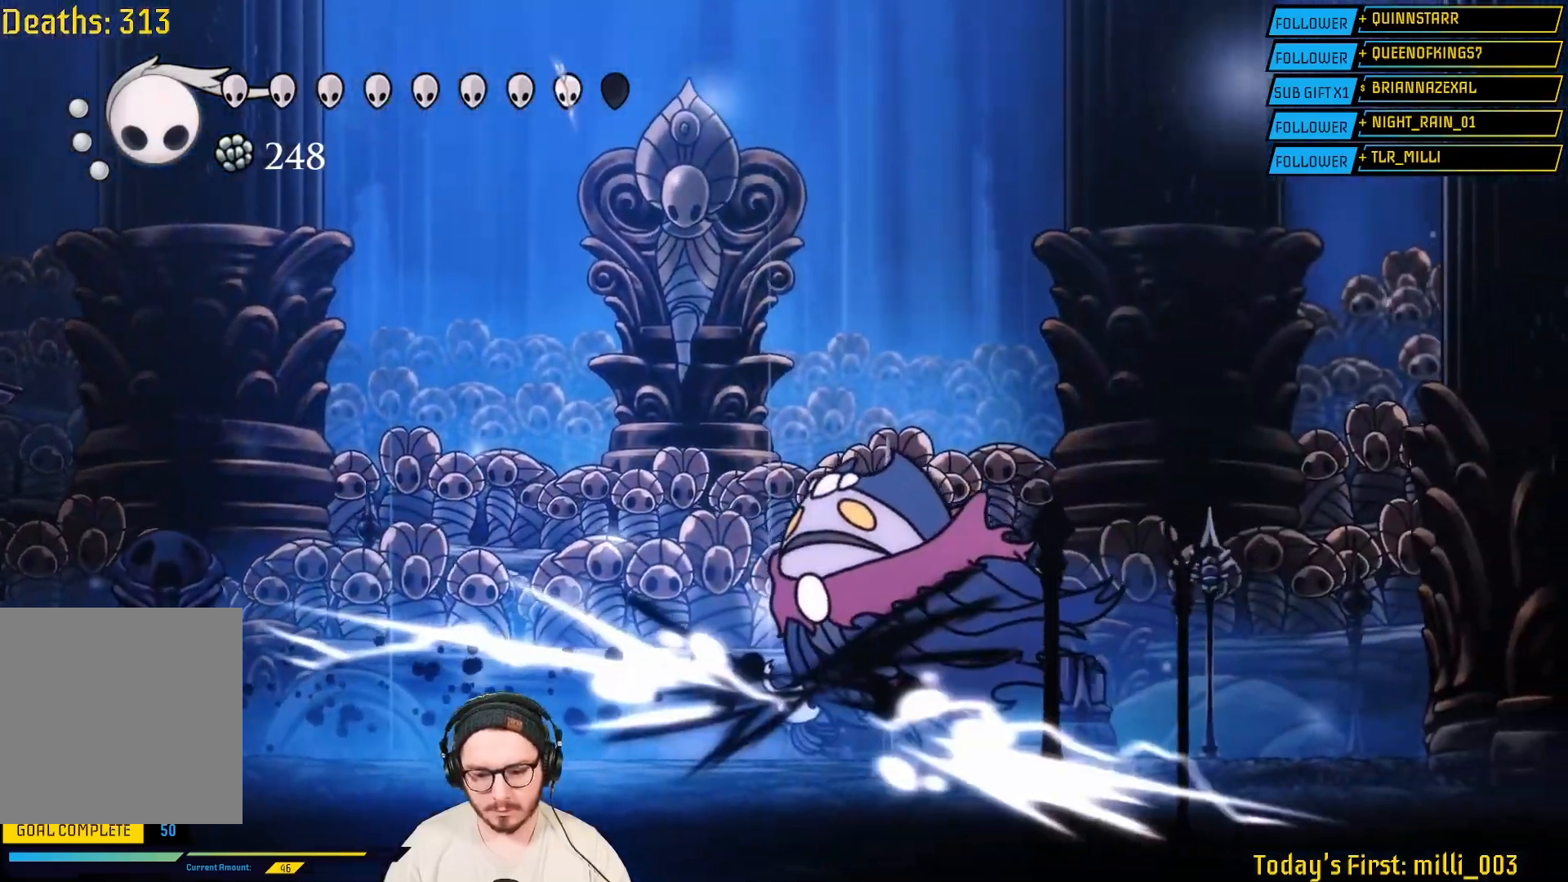
{"buttons": [], "left_stick": "left", "right_stick": "center", "events": [[17, "left_stick", "left"], [50, "L2", "up"], [250, "X", "down"], [417, "X", "up"]]}
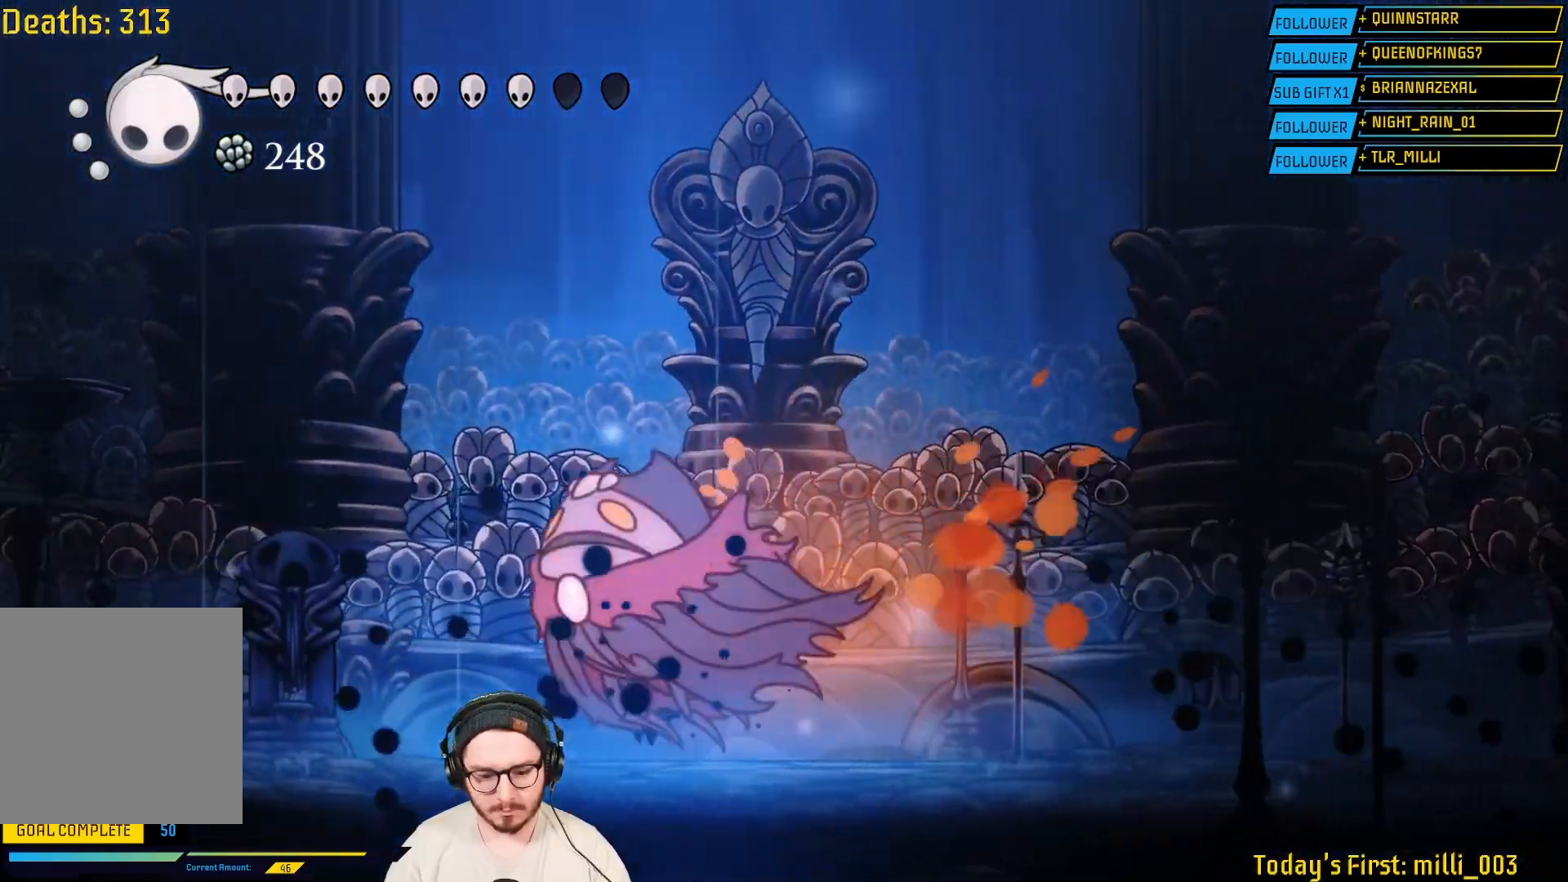
{"buttons": [], "left_stick": "left", "right_stick": "center", "events": [[17, "X", "down"], [200, "X", "up"], [317, "X", "down"], [483, "X", "up"]]}
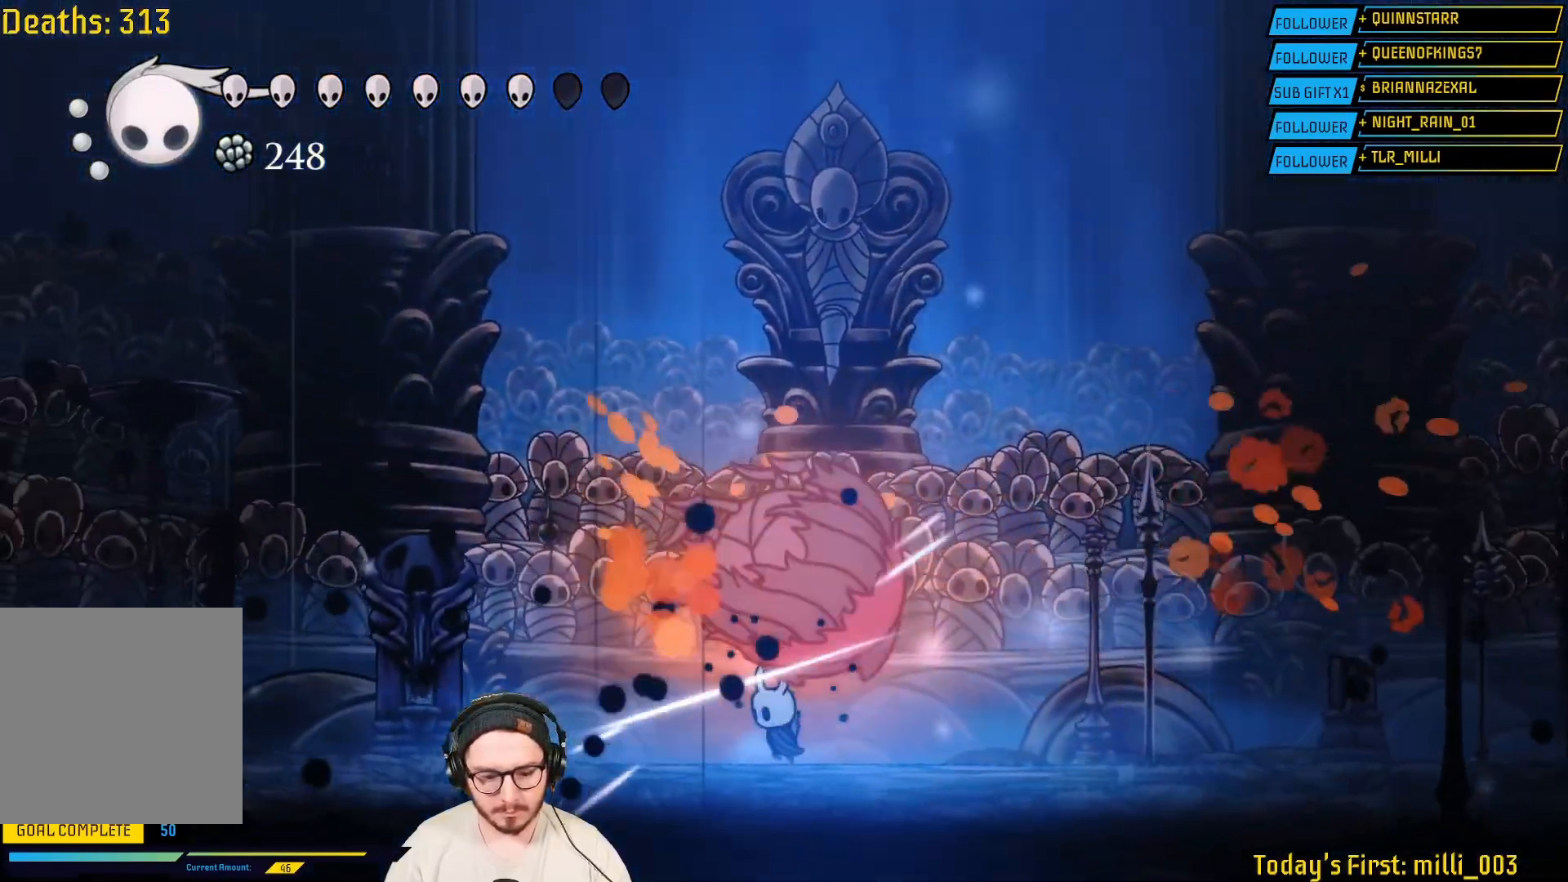
{"buttons": ["B"], "left_stick": "center", "right_stick": "center", "events": [[100, "left_stick", "center"], [217, "left_stick", "right"], [317, "B", "down"], [367, "left_stick", "center"]]}
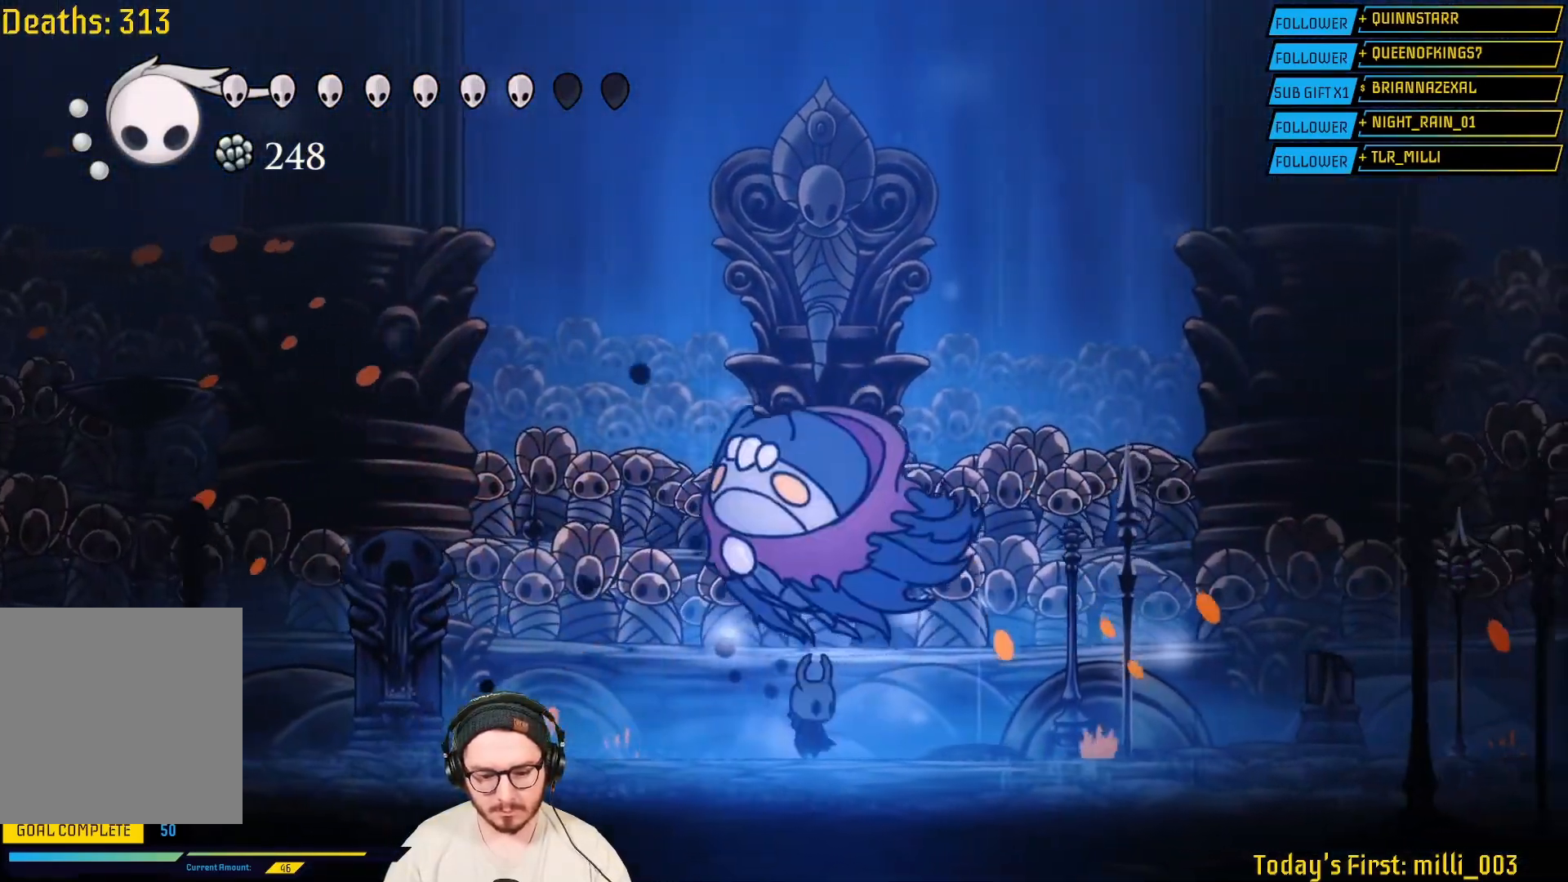
{"buttons": ["B"], "left_stick": "center", "right_stick": "center", "events": []}
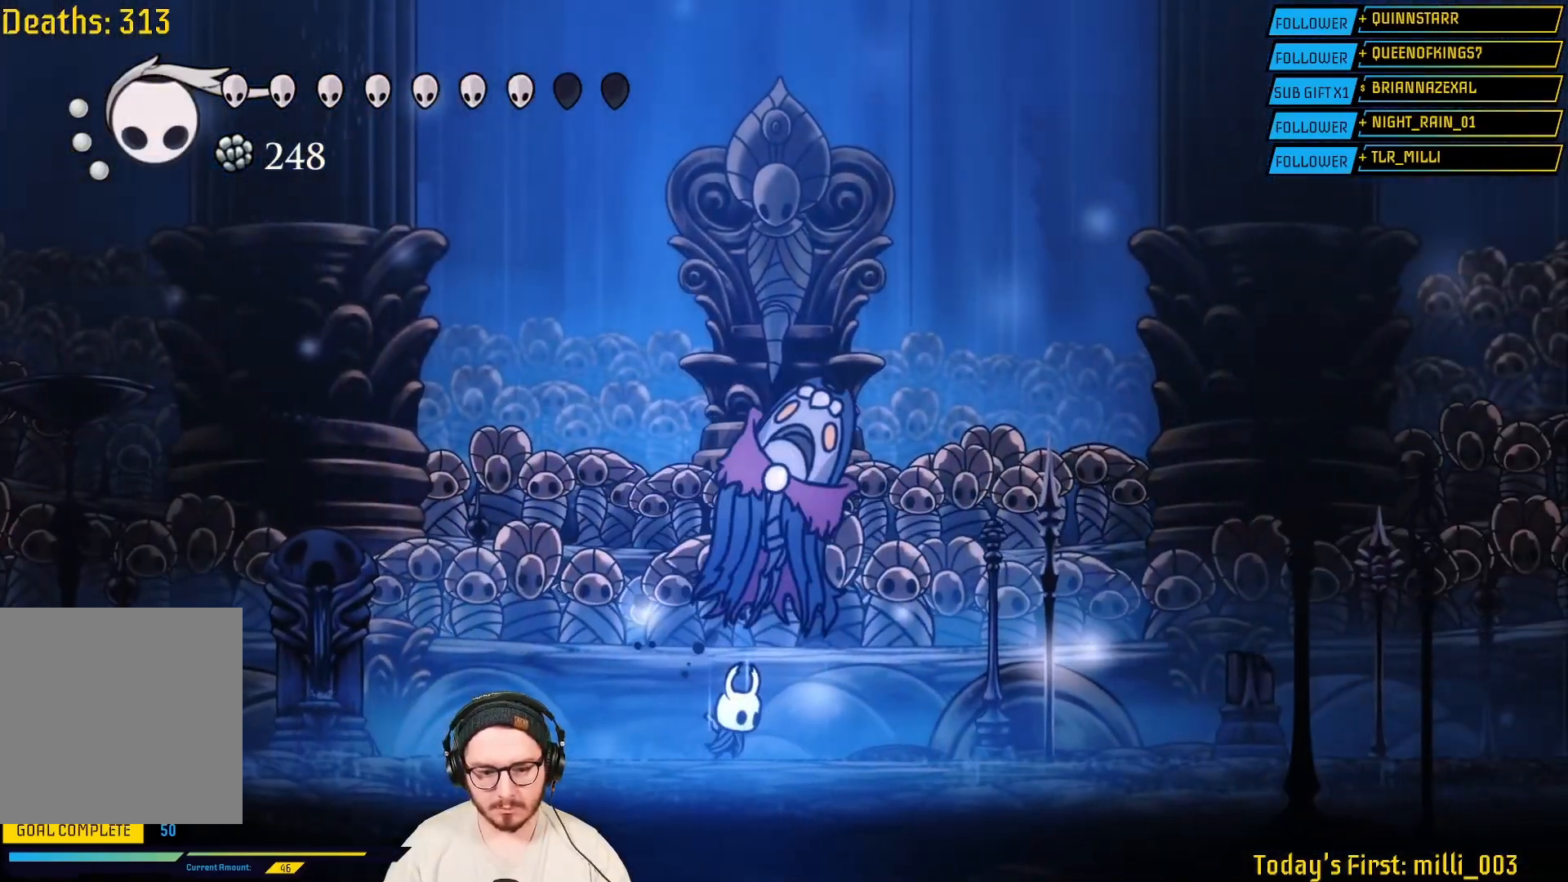
{"buttons": ["B"], "left_stick": "center", "right_stick": "center", "events": []}
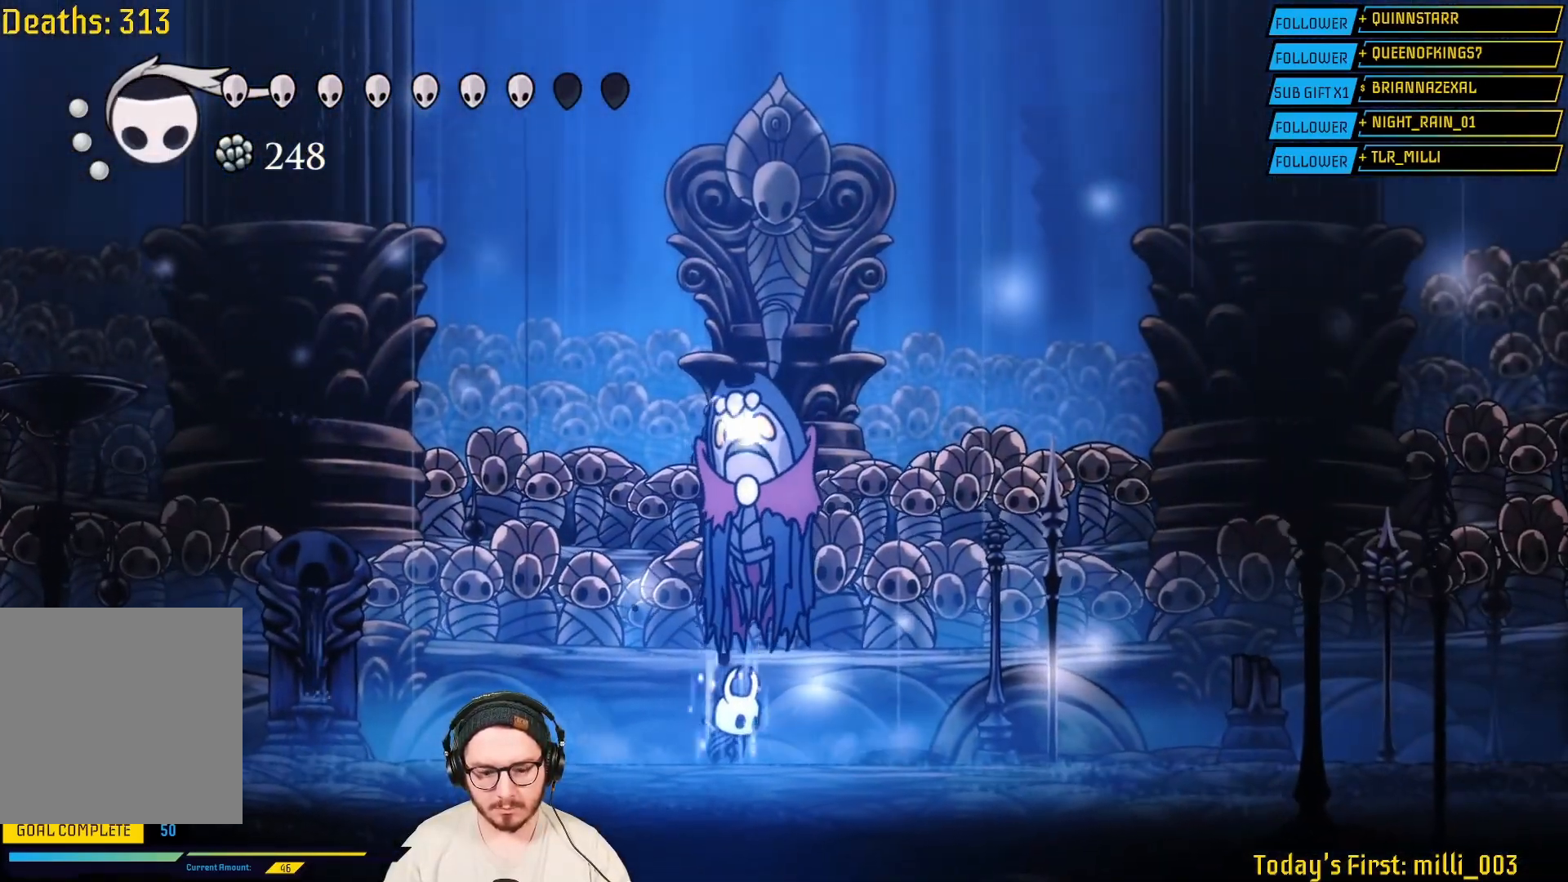
{"buttons": ["B", "L2"], "left_stick": "center", "right_stick": "center", "events": [[83, "L2", "down"]]}